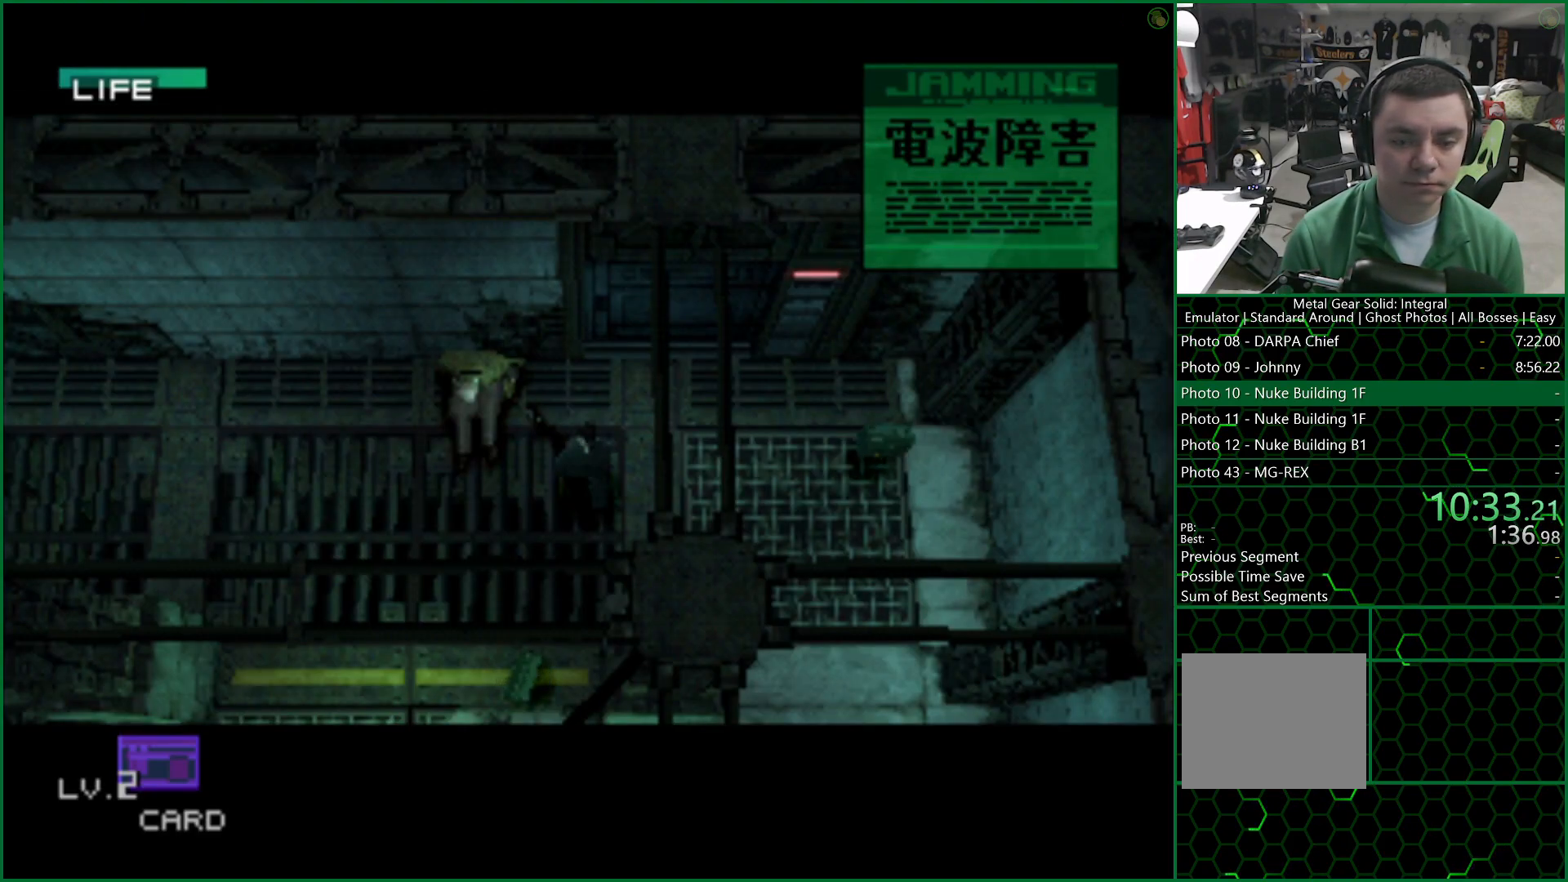
Gameplay with a controller (PlayStation layout); each line is a JSON object with the inputs held at the frame after it. "events" lists button and stick changes between this image and that frame as [ms after this image, input, new state], when the widget could be followed in between.
{"buttons": [], "left_stick": "down", "right_stick": "center", "events": []}
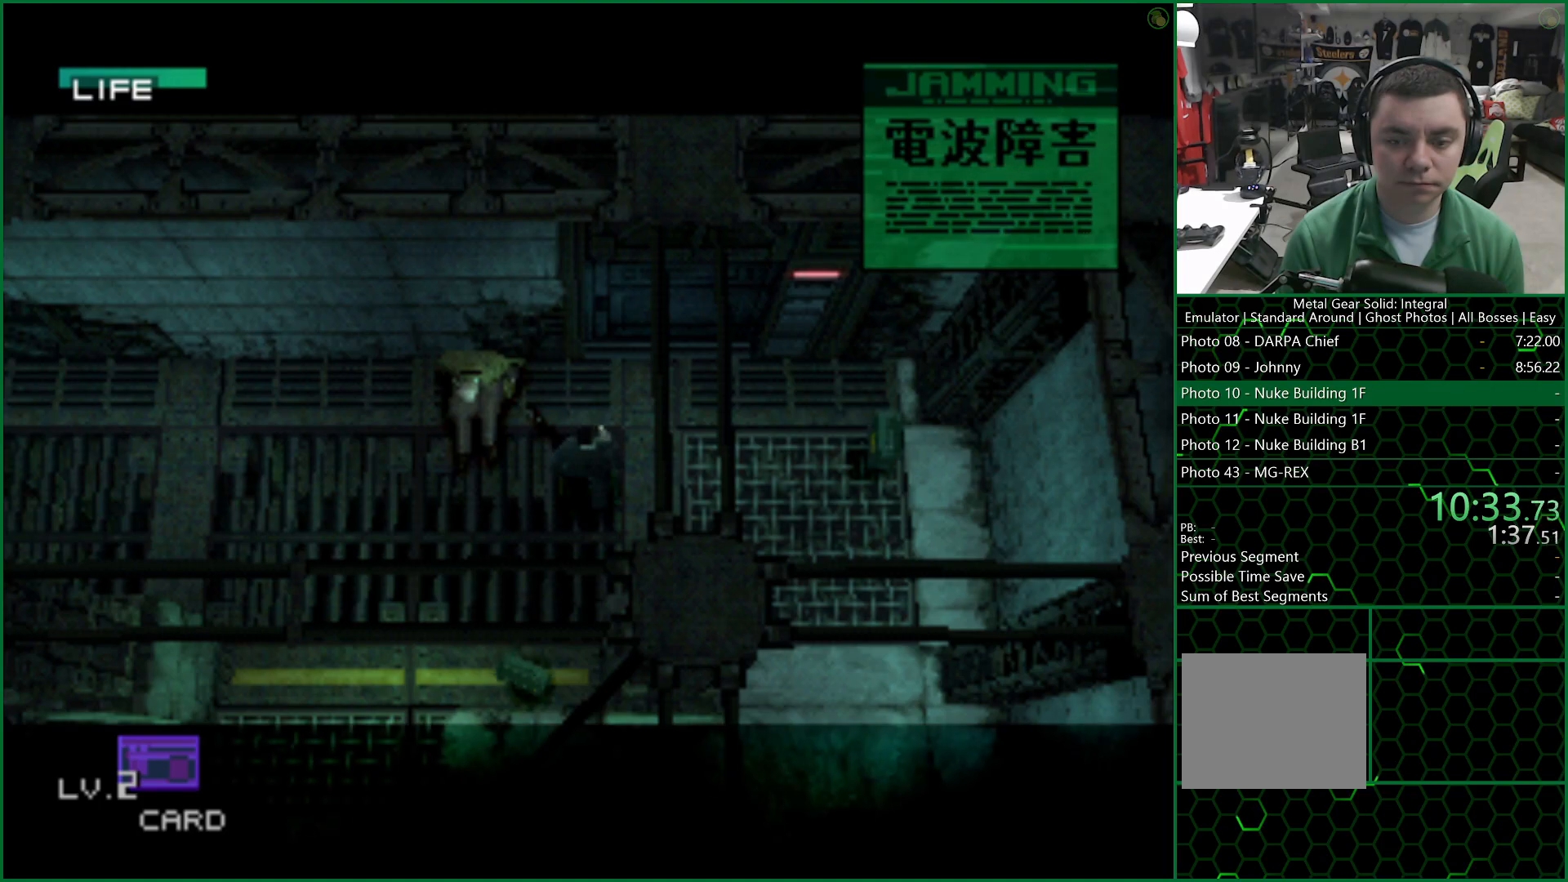
{"buttons": [], "left_stick": "down", "right_stick": "center", "events": []}
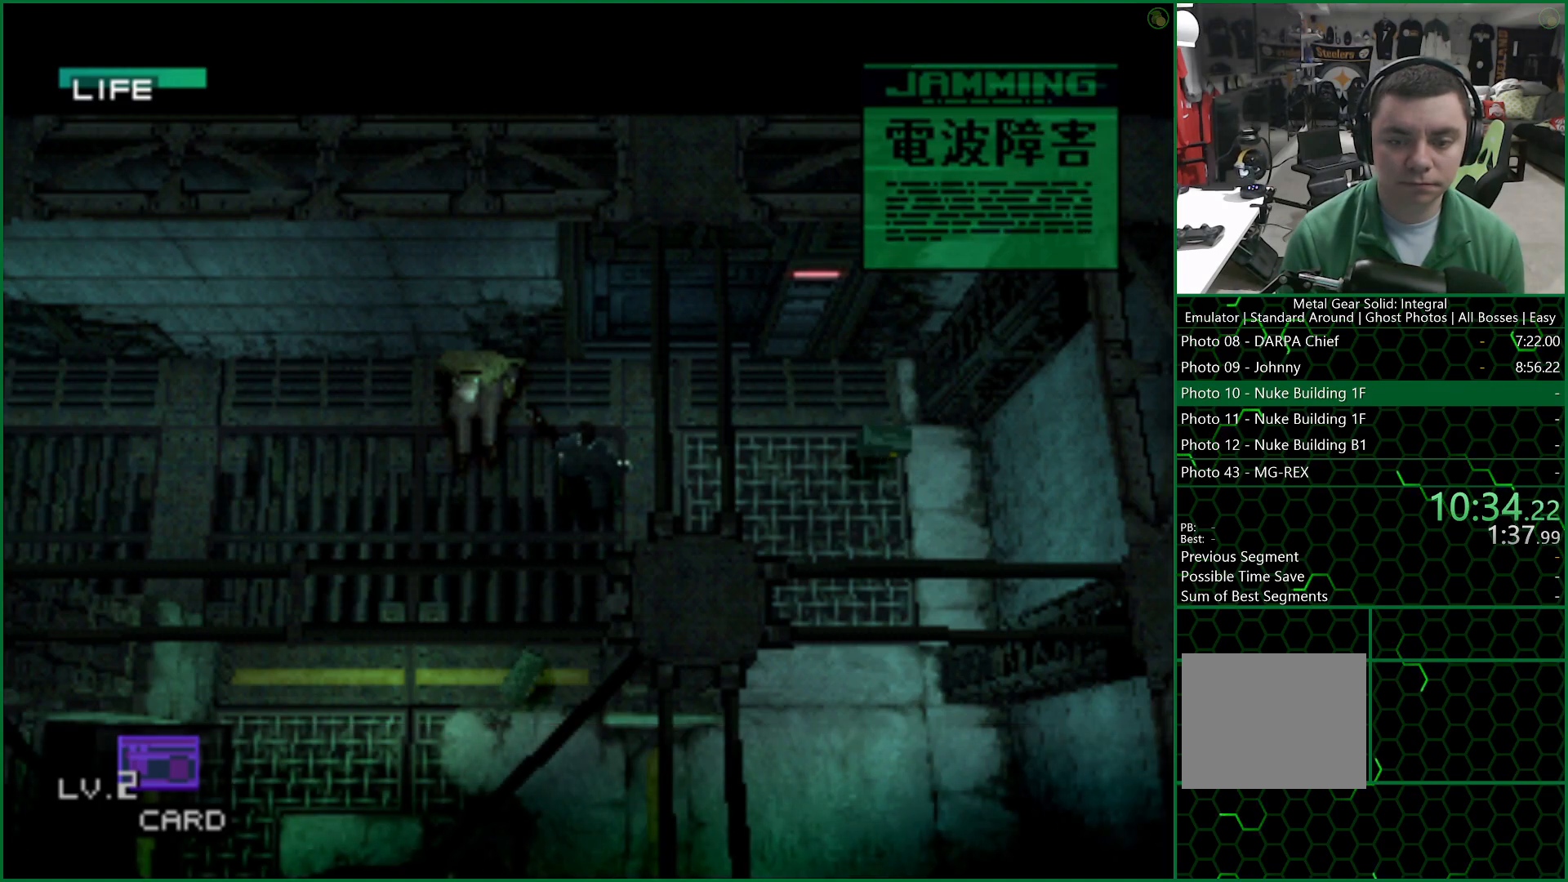
{"buttons": [], "left_stick": "down", "right_stick": "center", "events": []}
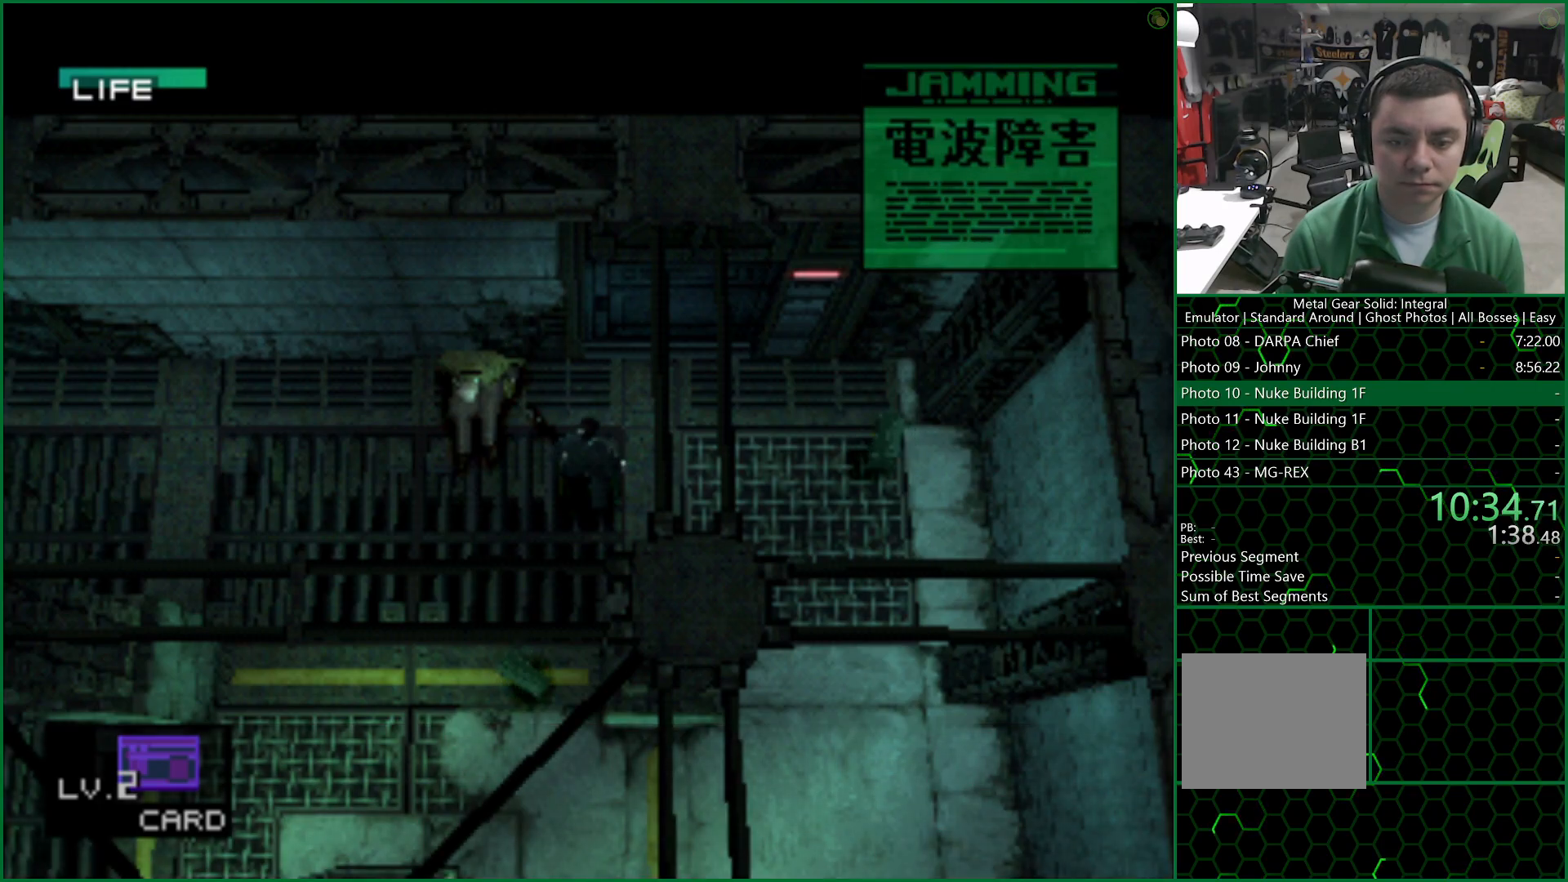
{"buttons": [], "left_stick": "down", "right_stick": "center", "events": []}
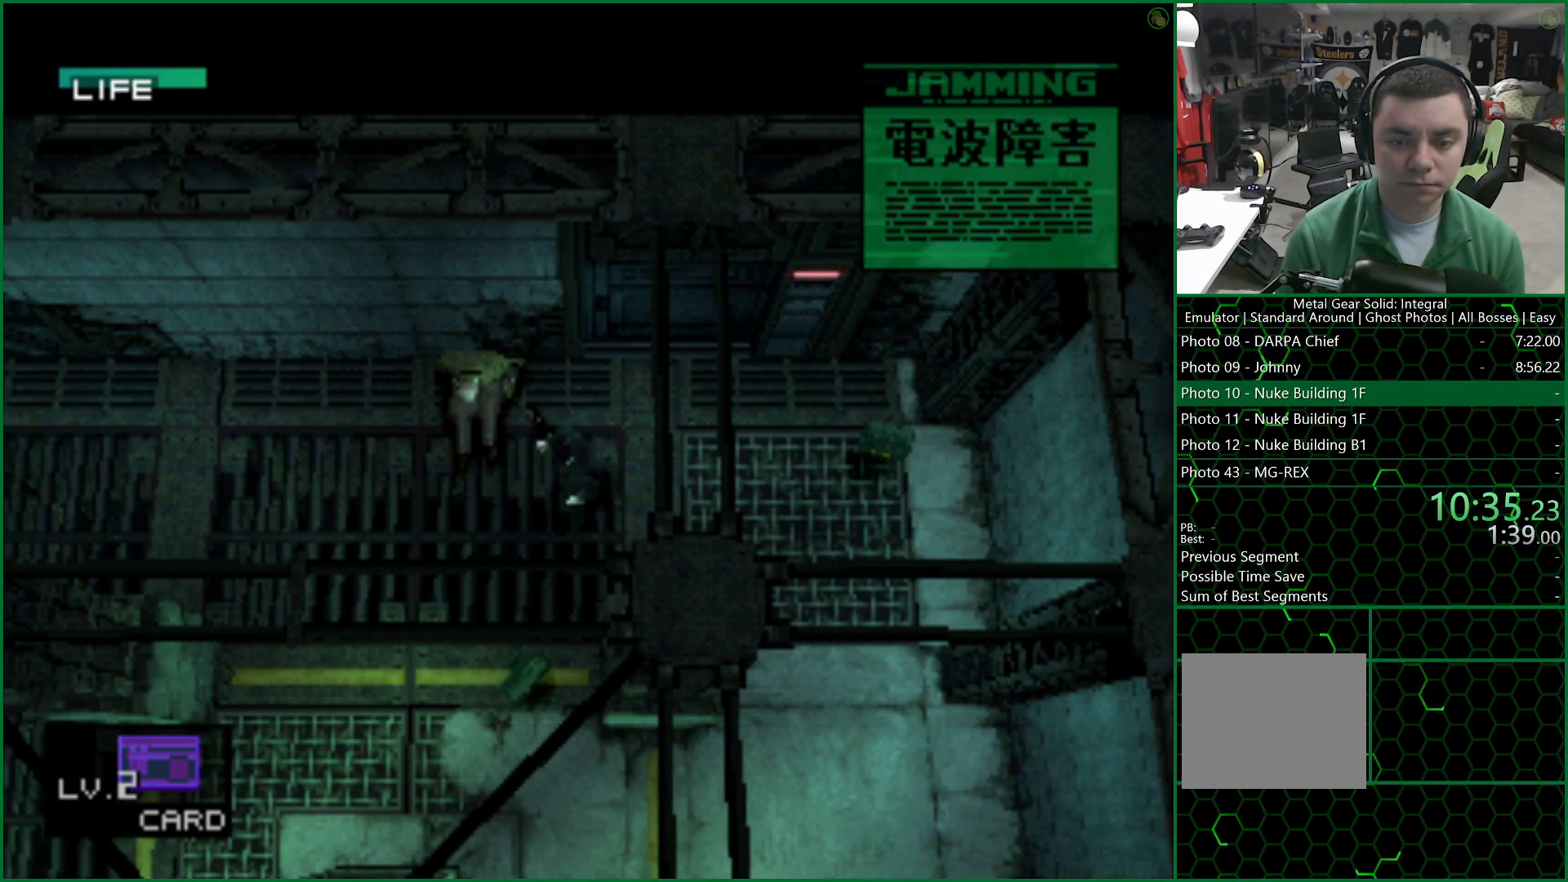
{"buttons": ["R2", "DPAD_LEFT"], "left_stick": "center", "right_stick": "center", "events": [[333, "R2", "down"], [367, "left_stick", "center"], [483, "DPAD_LEFT", "down"]]}
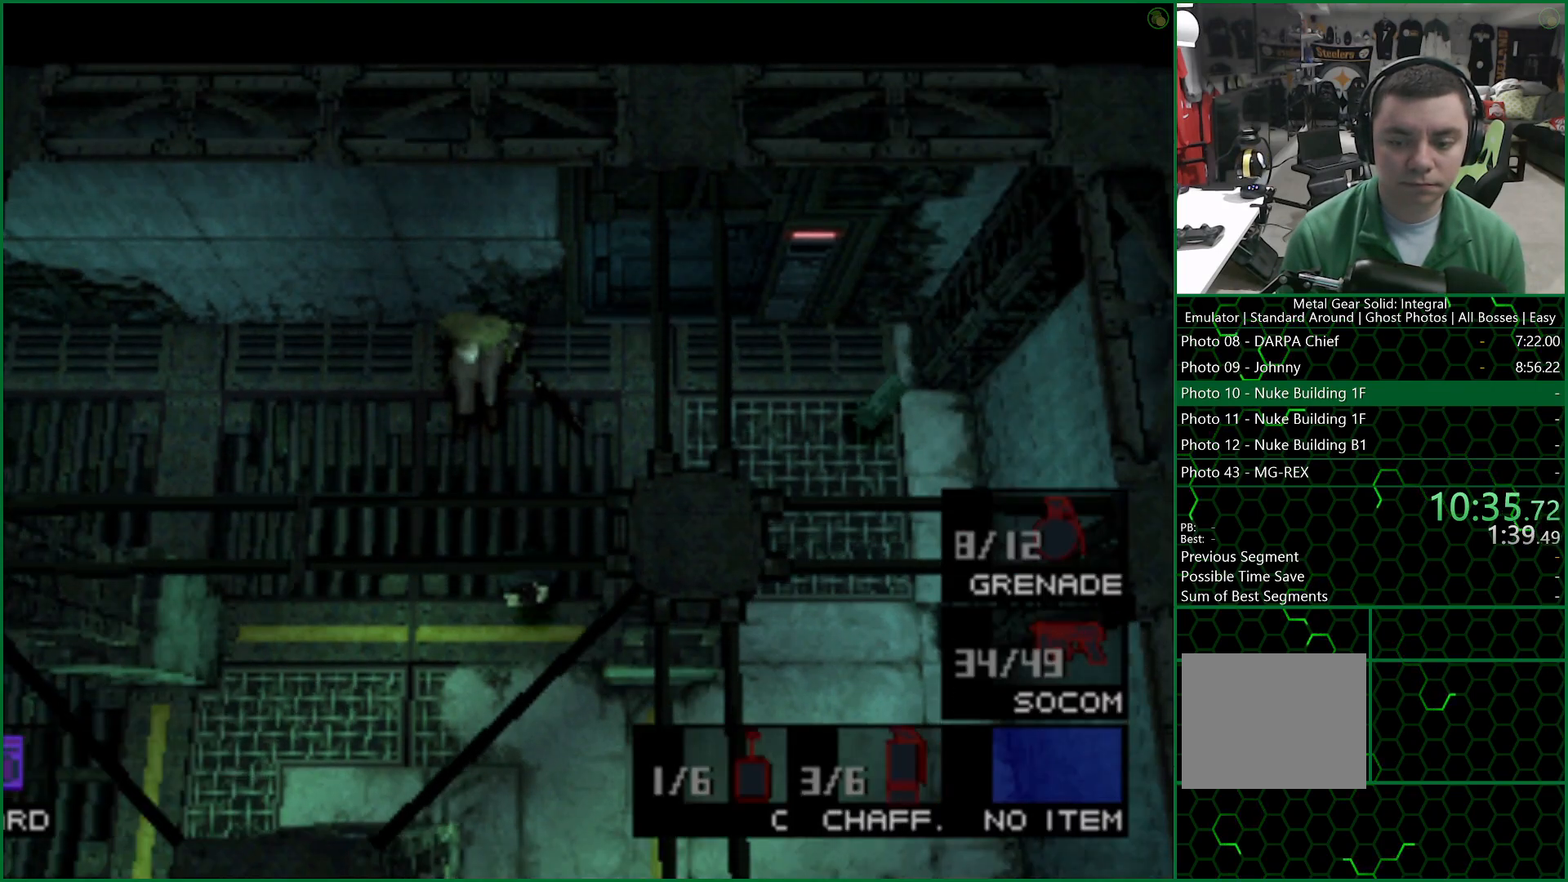
{"buttons": ["R2"], "left_stick": "center", "right_stick": "center", "events": [[83, "DPAD_LEFT", "up"], [100, "R2", "up"], [250, "left_stick", "down"], [467, "R2", "down"], [500, "left_stick", "center"]]}
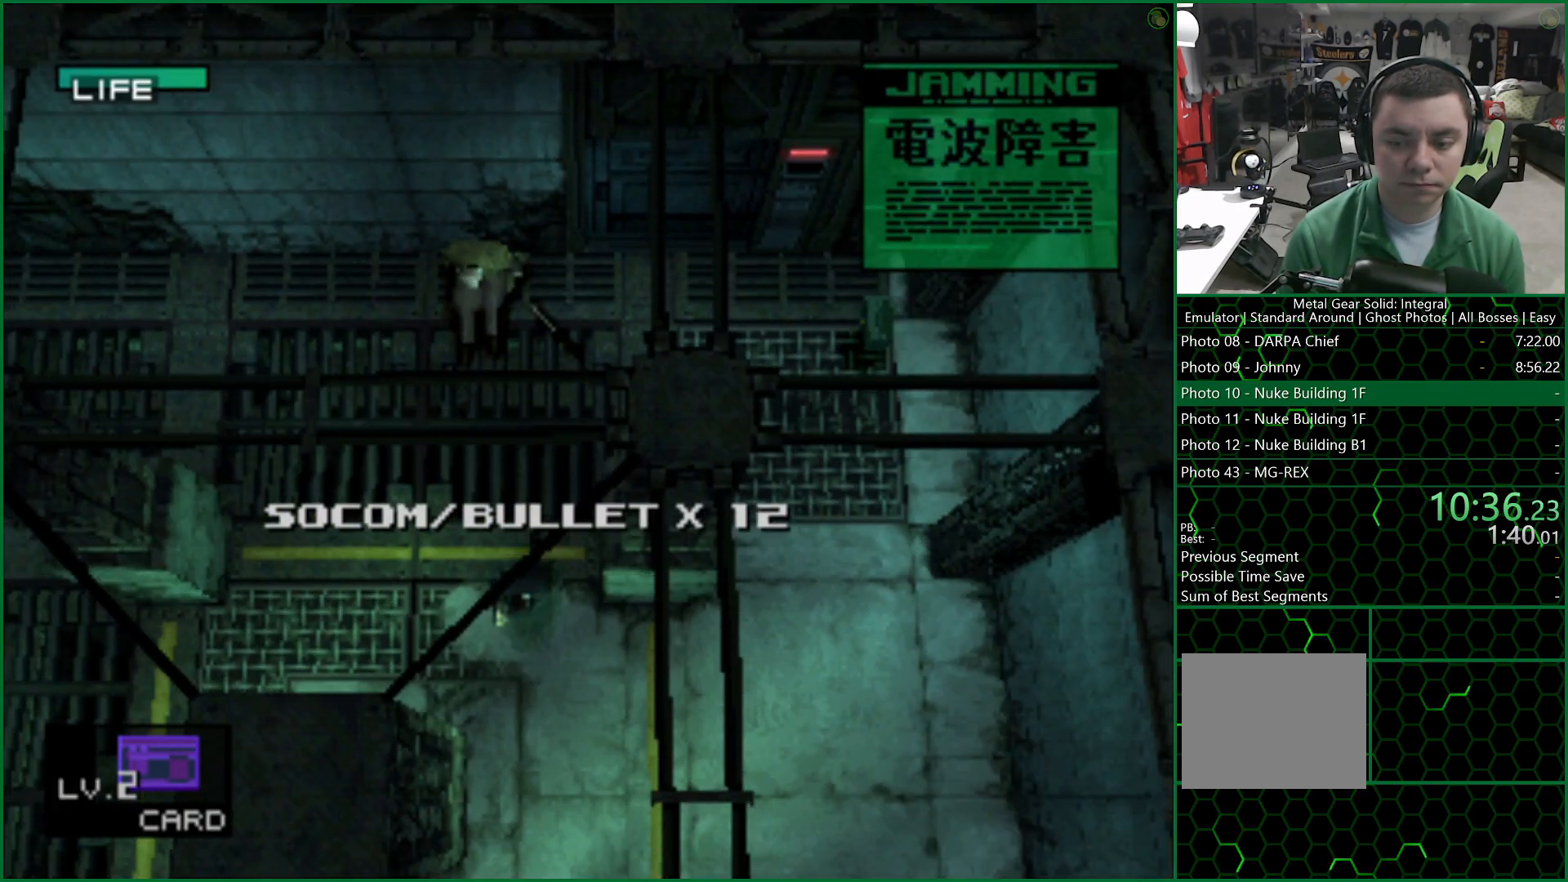
{"buttons": ["R2", "DPAD_LEFT"], "left_stick": "center", "right_stick": "center", "events": [[183, "DPAD_LEFT", "down"], [267, "DPAD_LEFT", "up"], [333, "DPAD_LEFT", "down"], [450, "DPAD_LEFT", "up"], [500, "DPAD_LEFT", "down"]]}
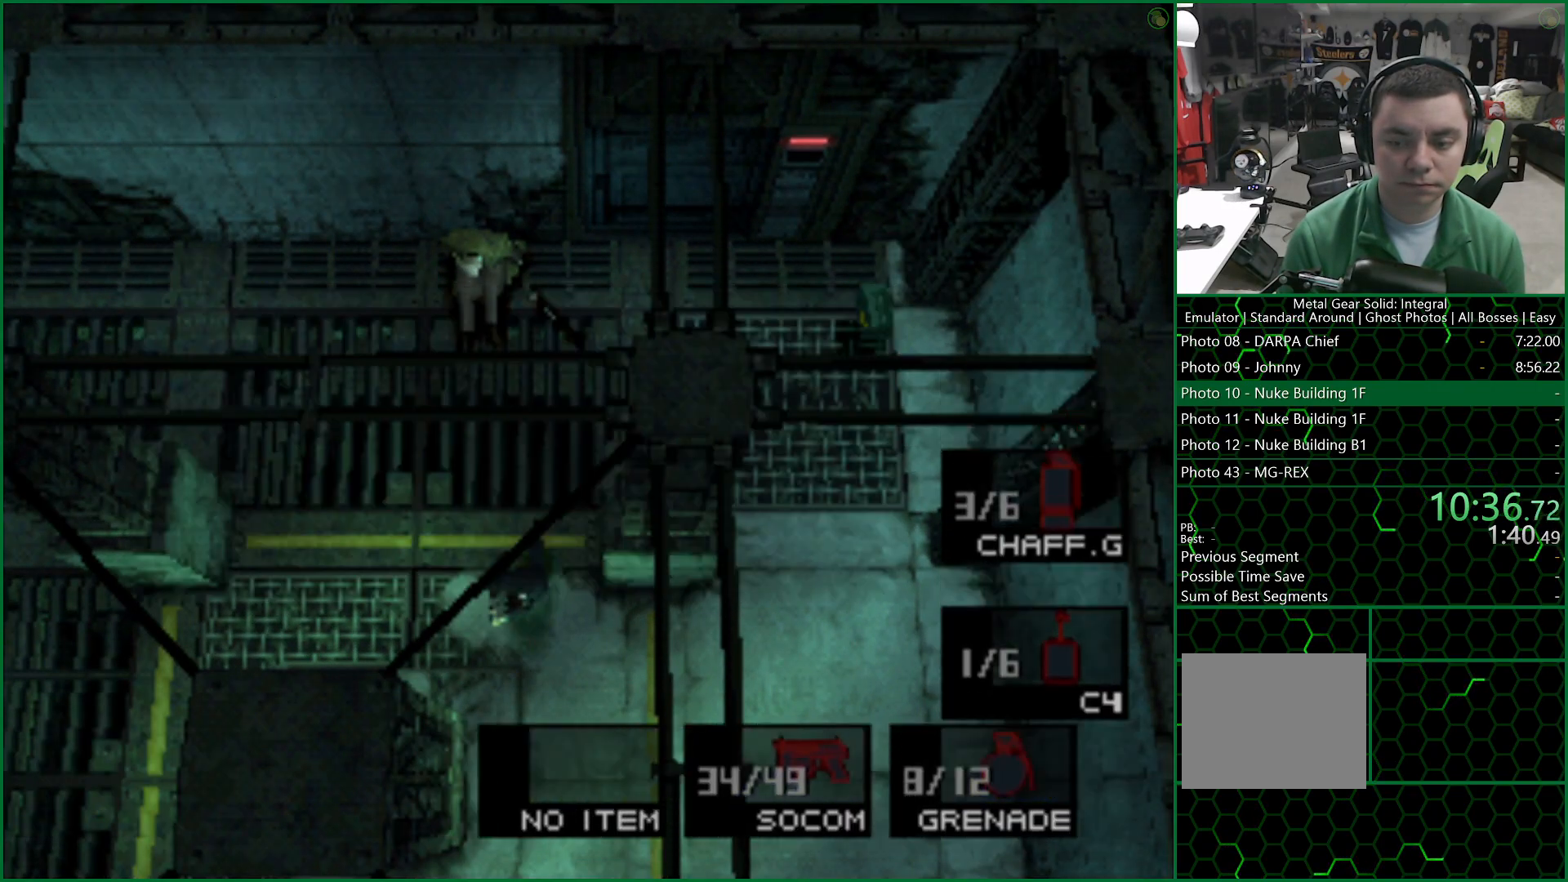
{"buttons": [], "left_stick": "down", "right_stick": "center", "events": [[117, "DPAD_LEFT", "up"], [167, "R2", "up"], [250, "left_stick", "down"]]}
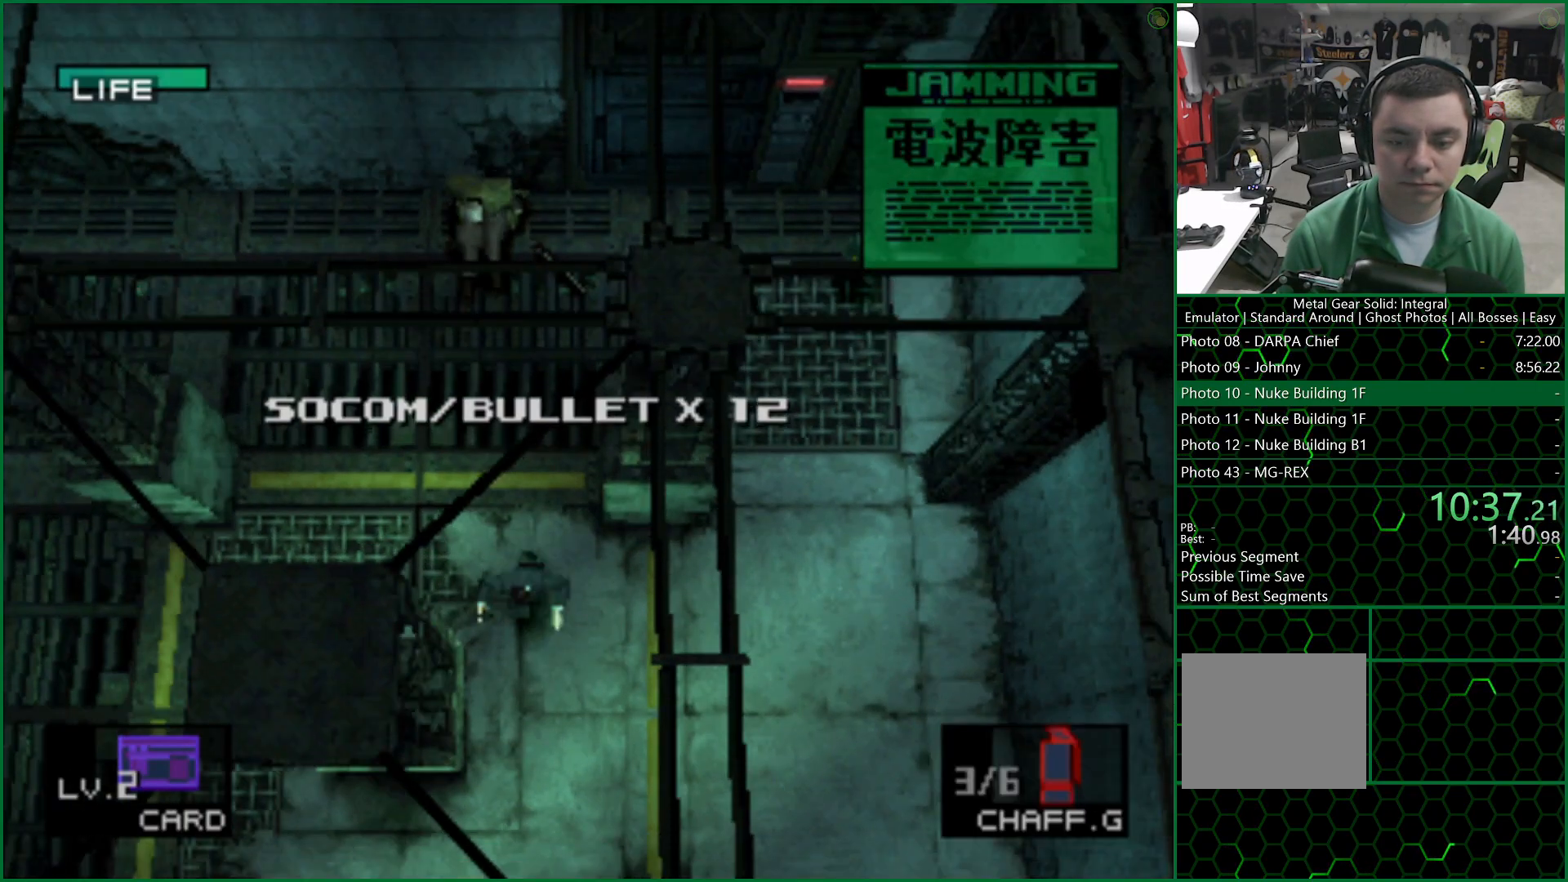
{"buttons": [], "left_stick": "down", "right_stick": "center", "events": []}
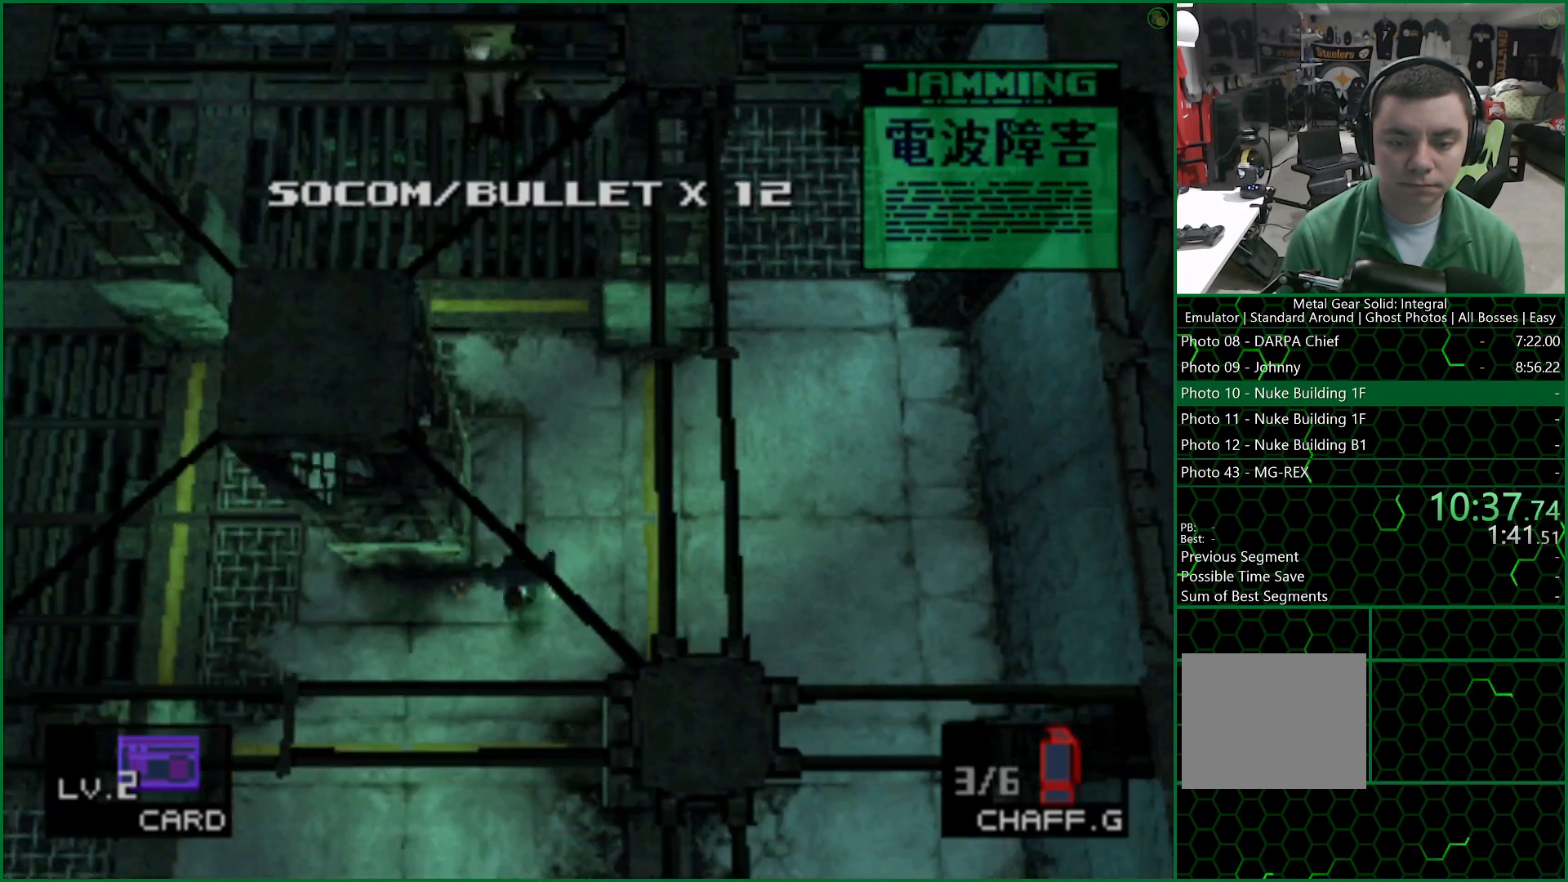
{"buttons": [], "left_stick": "down", "right_stick": "center", "events": []}
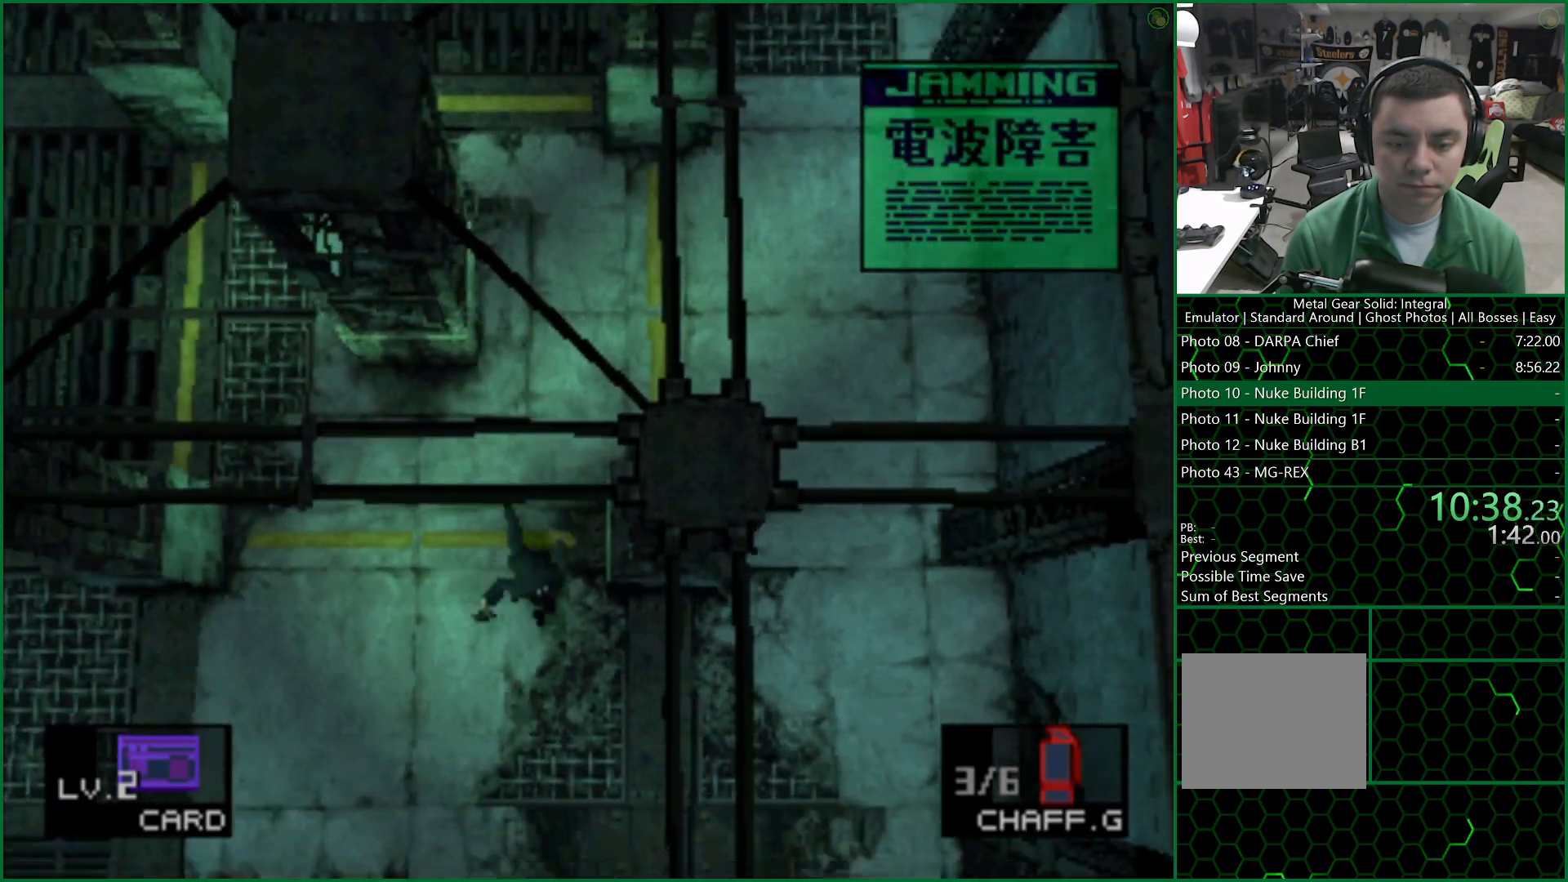
{"buttons": [], "left_stick": "down", "right_stick": "center", "events": [[17, "left_stick", "down-right"], [317, "left_stick", "down"]]}
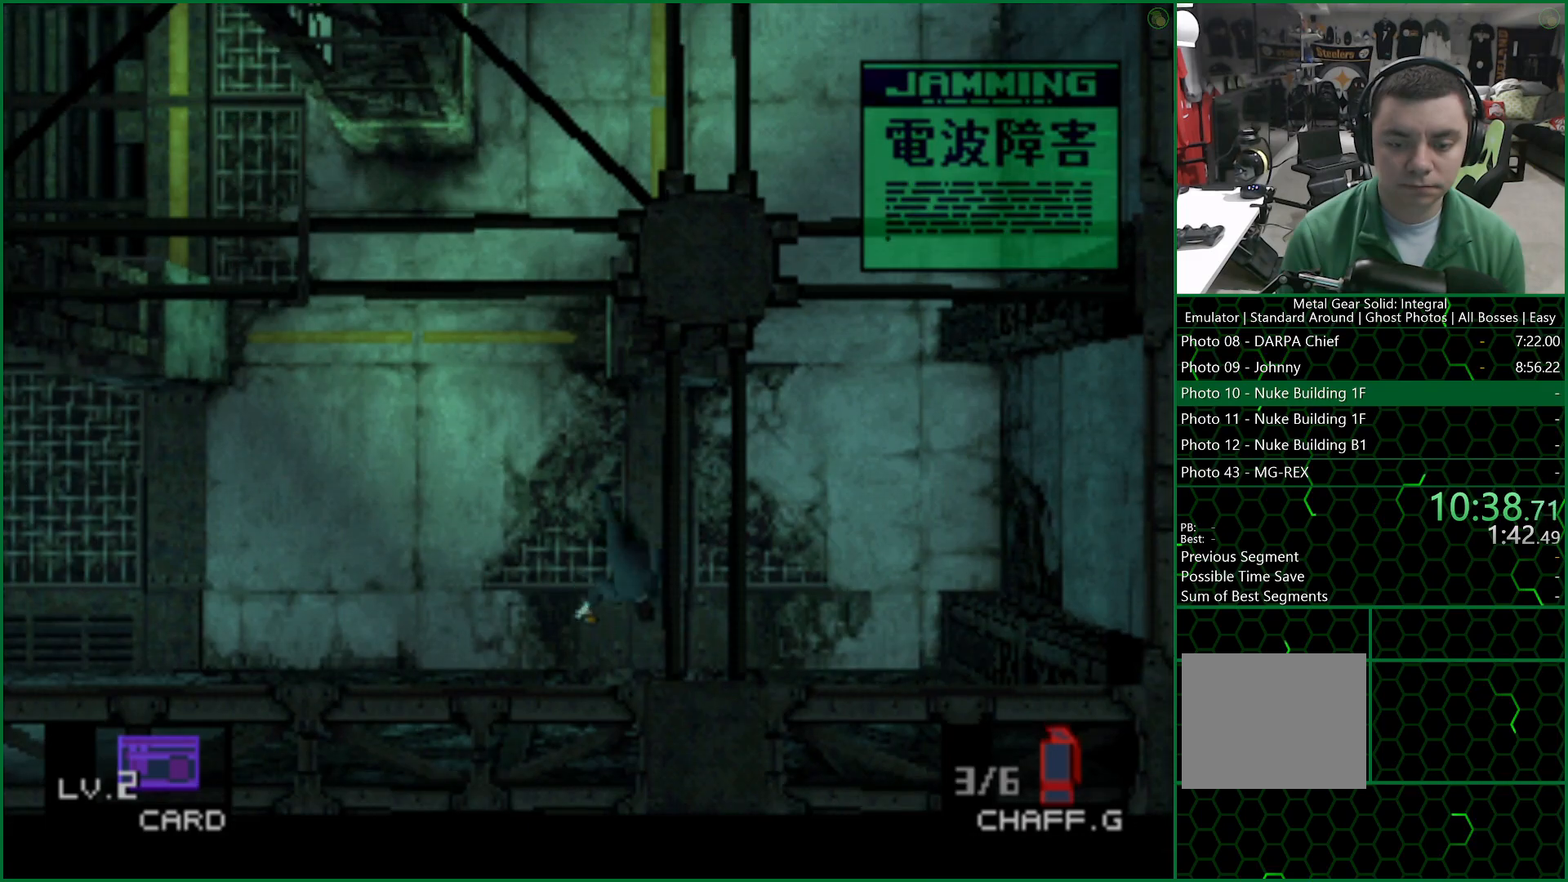
{"buttons": [], "left_stick": "up-left", "right_stick": "center", "events": [[383, "left_stick", "left"], [483, "left_stick", "up-left"]]}
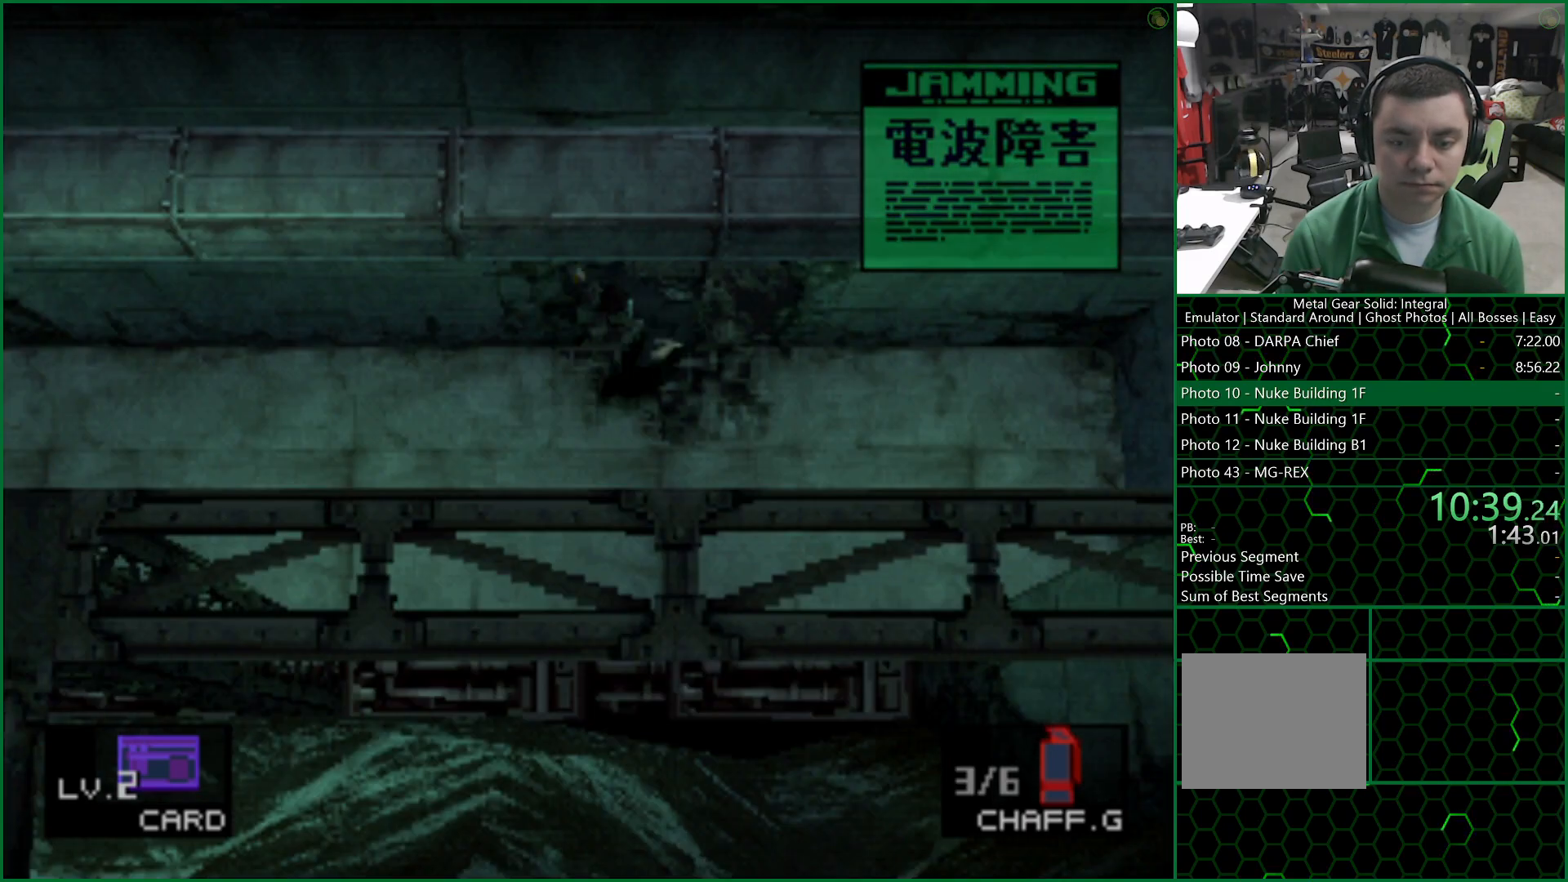
{"buttons": [], "left_stick": "up-left", "right_stick": "center", "events": []}
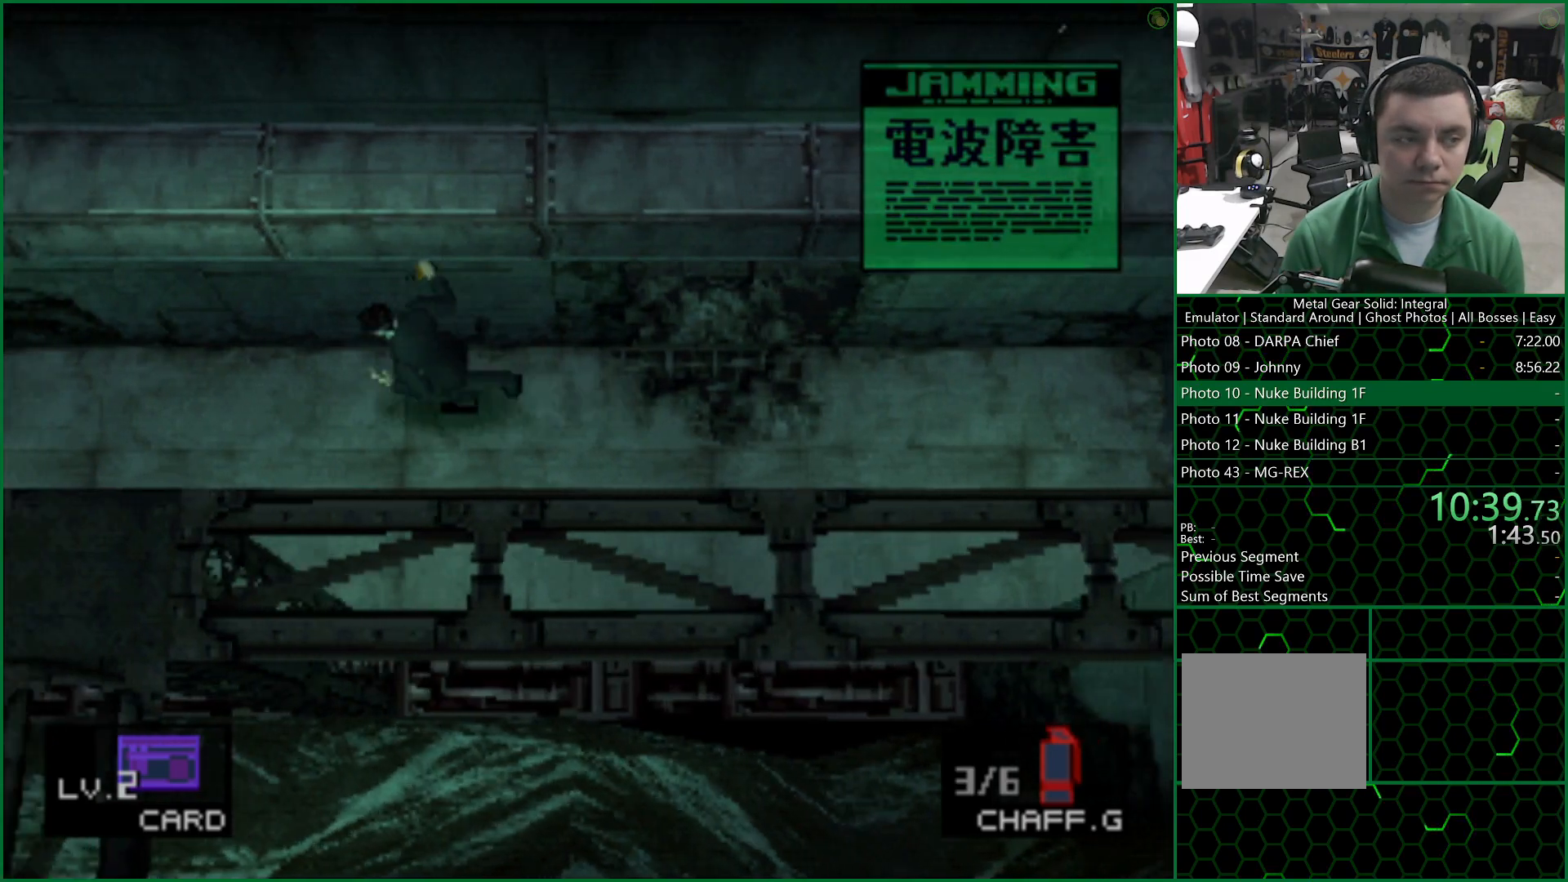
{"buttons": [], "left_stick": "up-left", "right_stick": "center", "events": []}
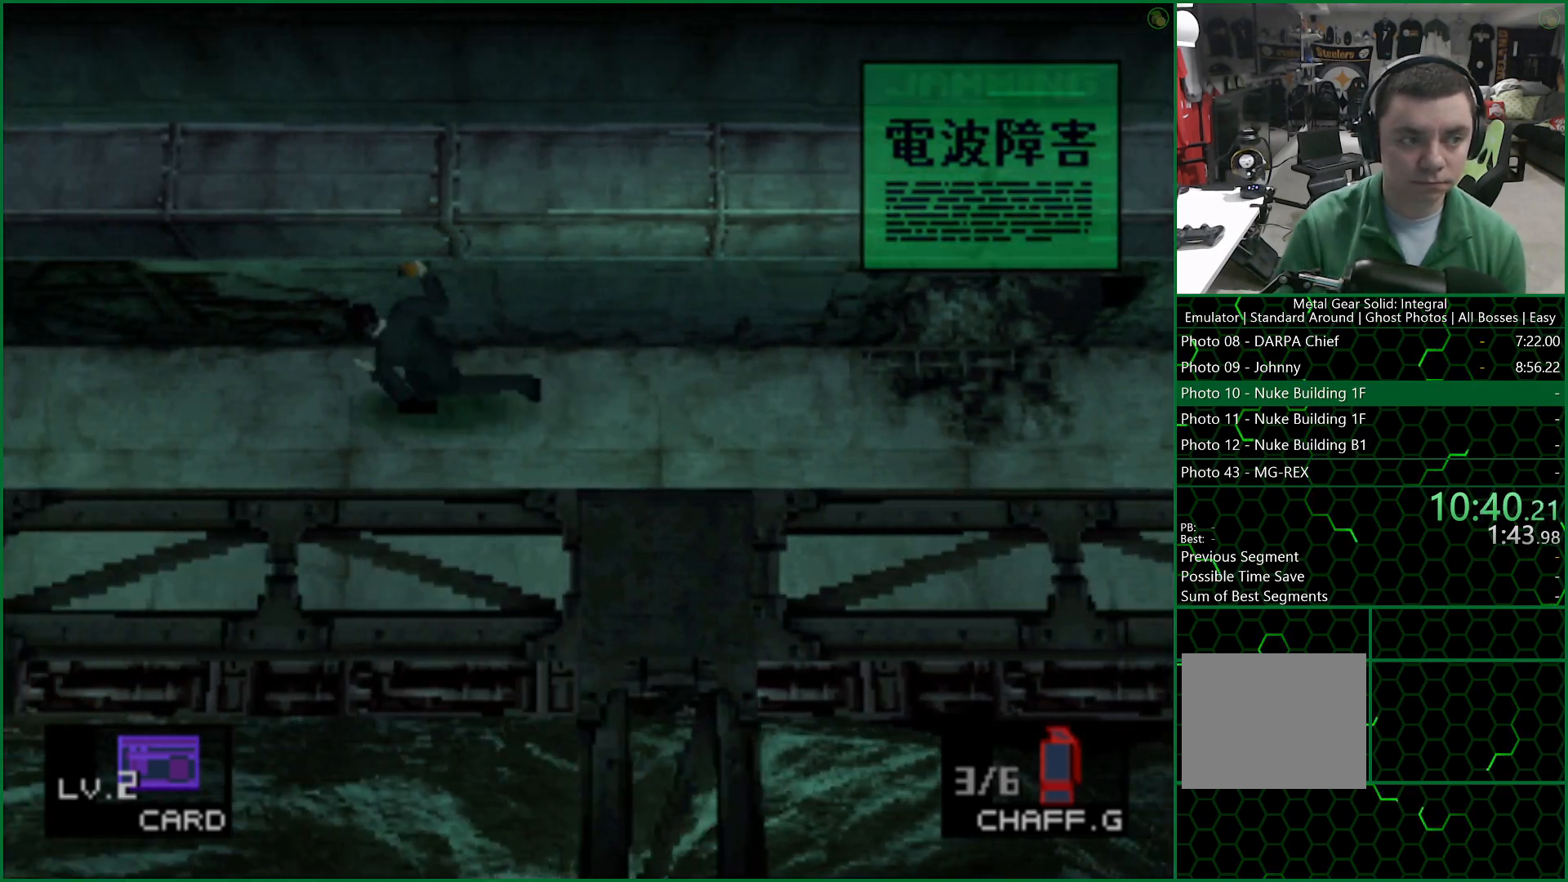
{"buttons": [], "left_stick": "up-left", "right_stick": "center", "events": []}
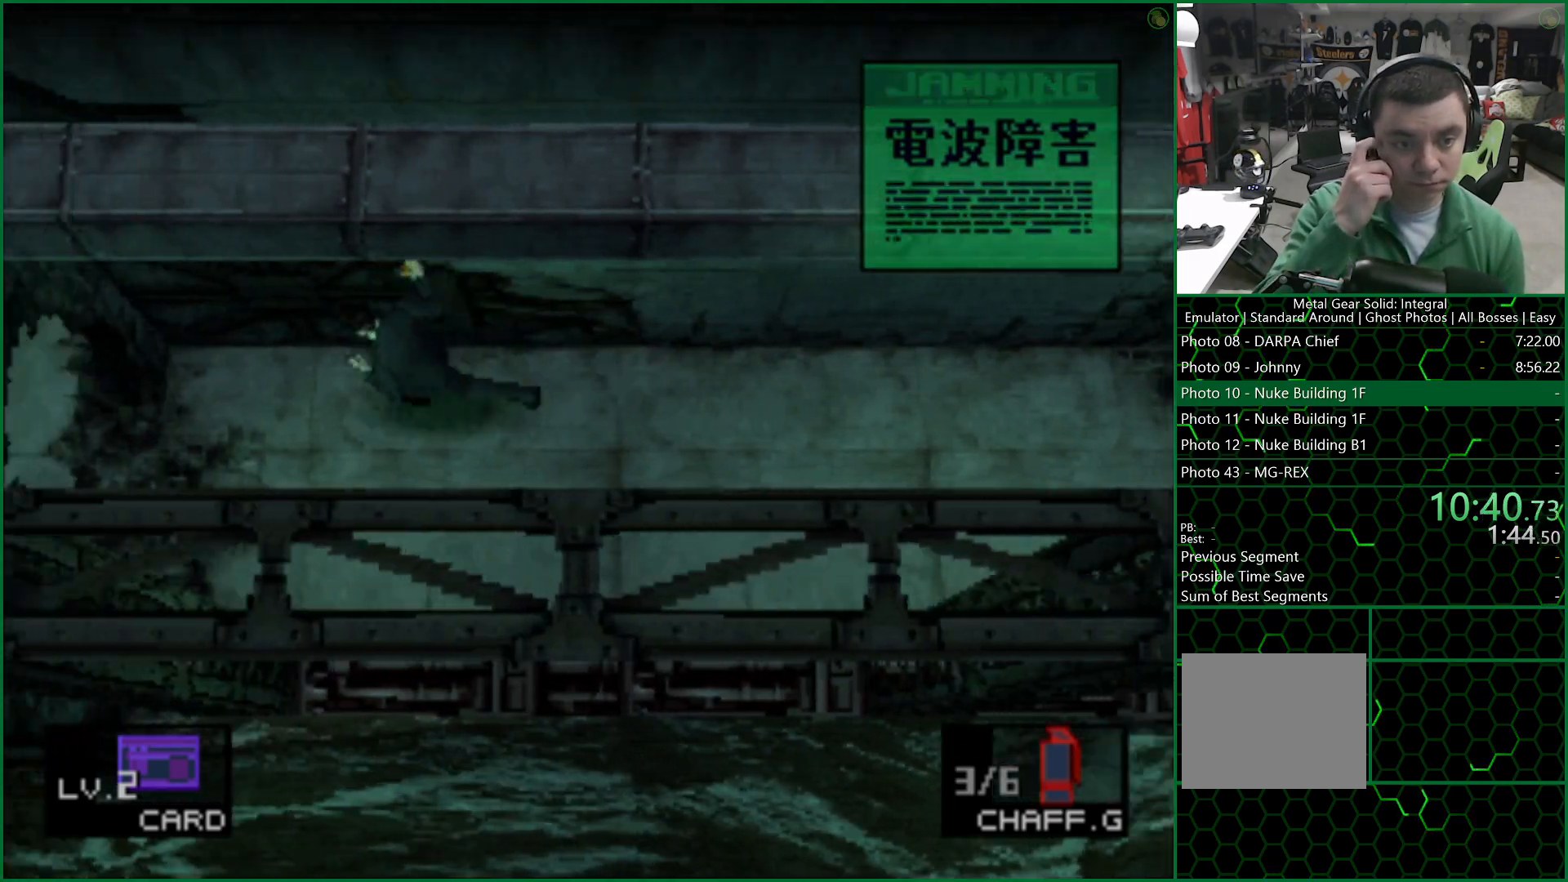
{"buttons": [], "left_stick": "up-left", "right_stick": "center", "events": []}
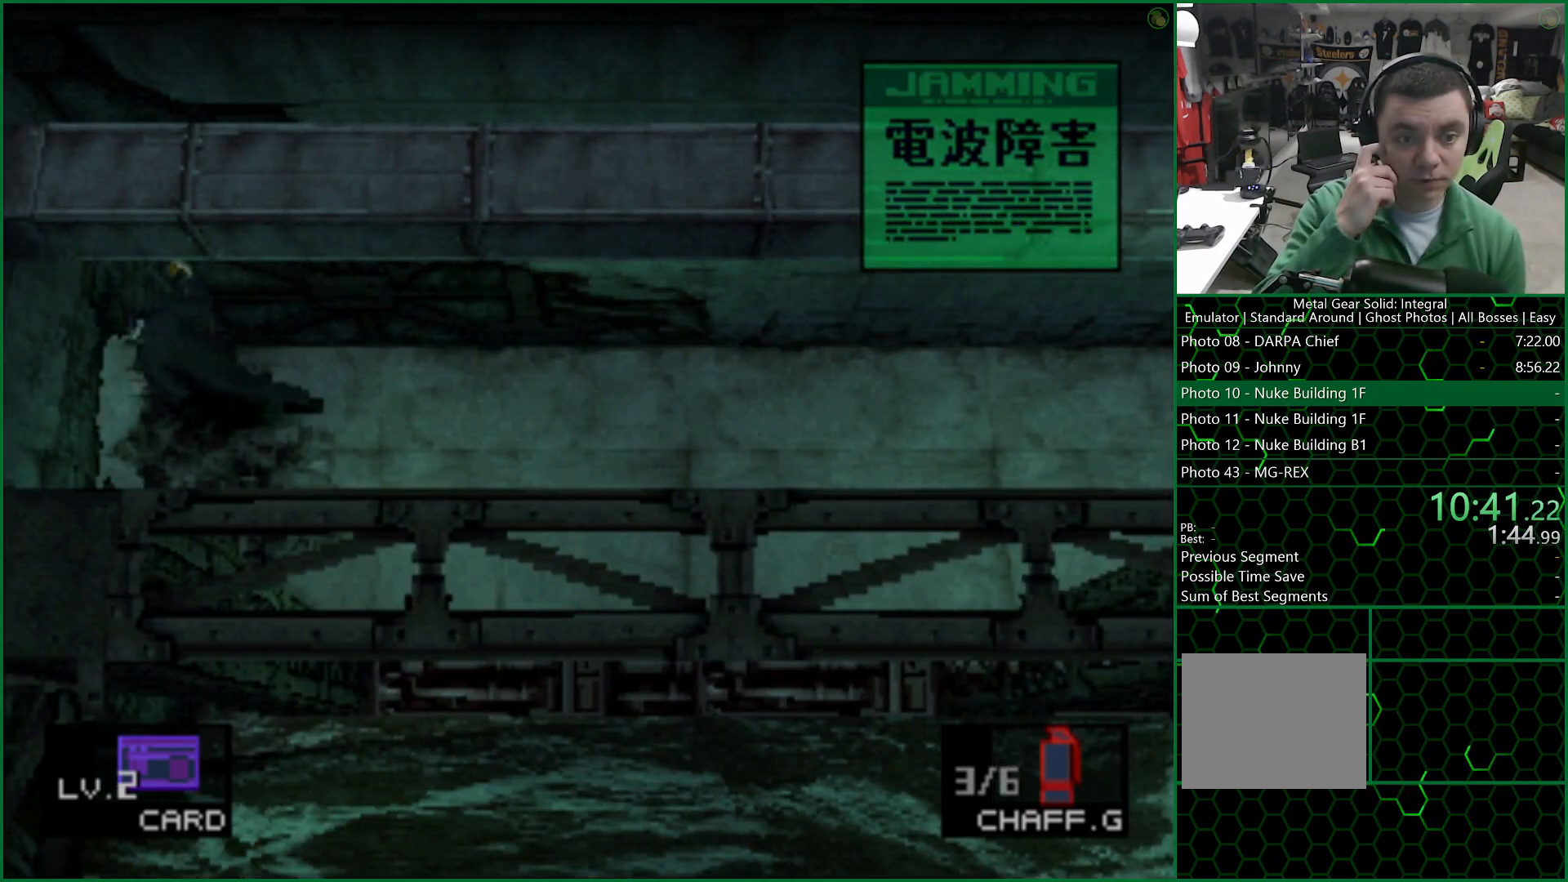
{"buttons": [], "left_stick": "up", "right_stick": "center", "events": [[250, "left_stick", "up"]]}
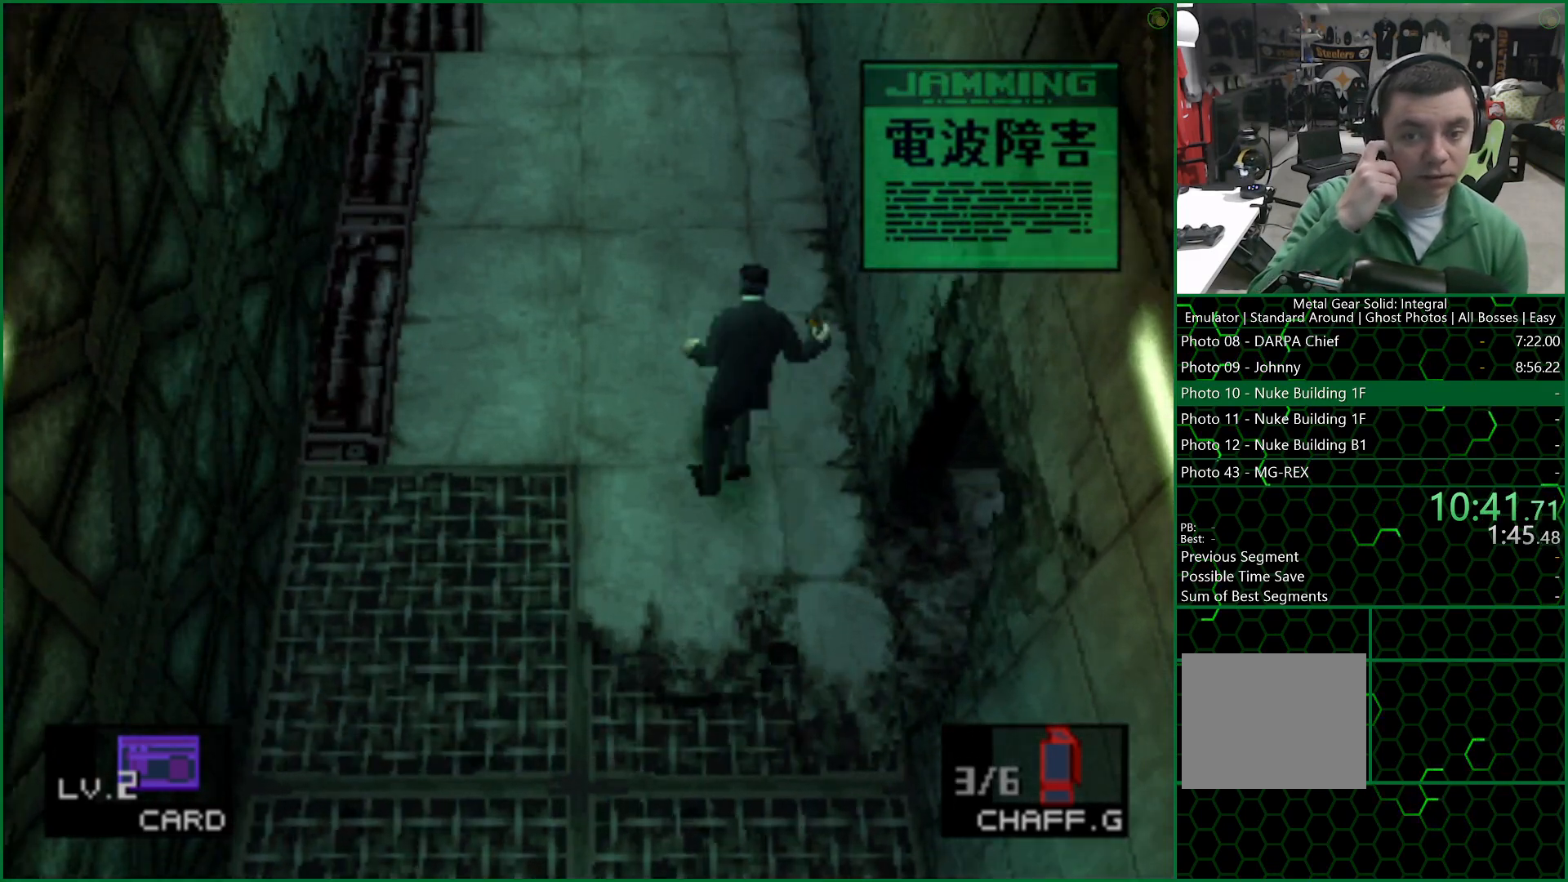
{"buttons": [], "left_stick": "up", "right_stick": "center", "events": []}
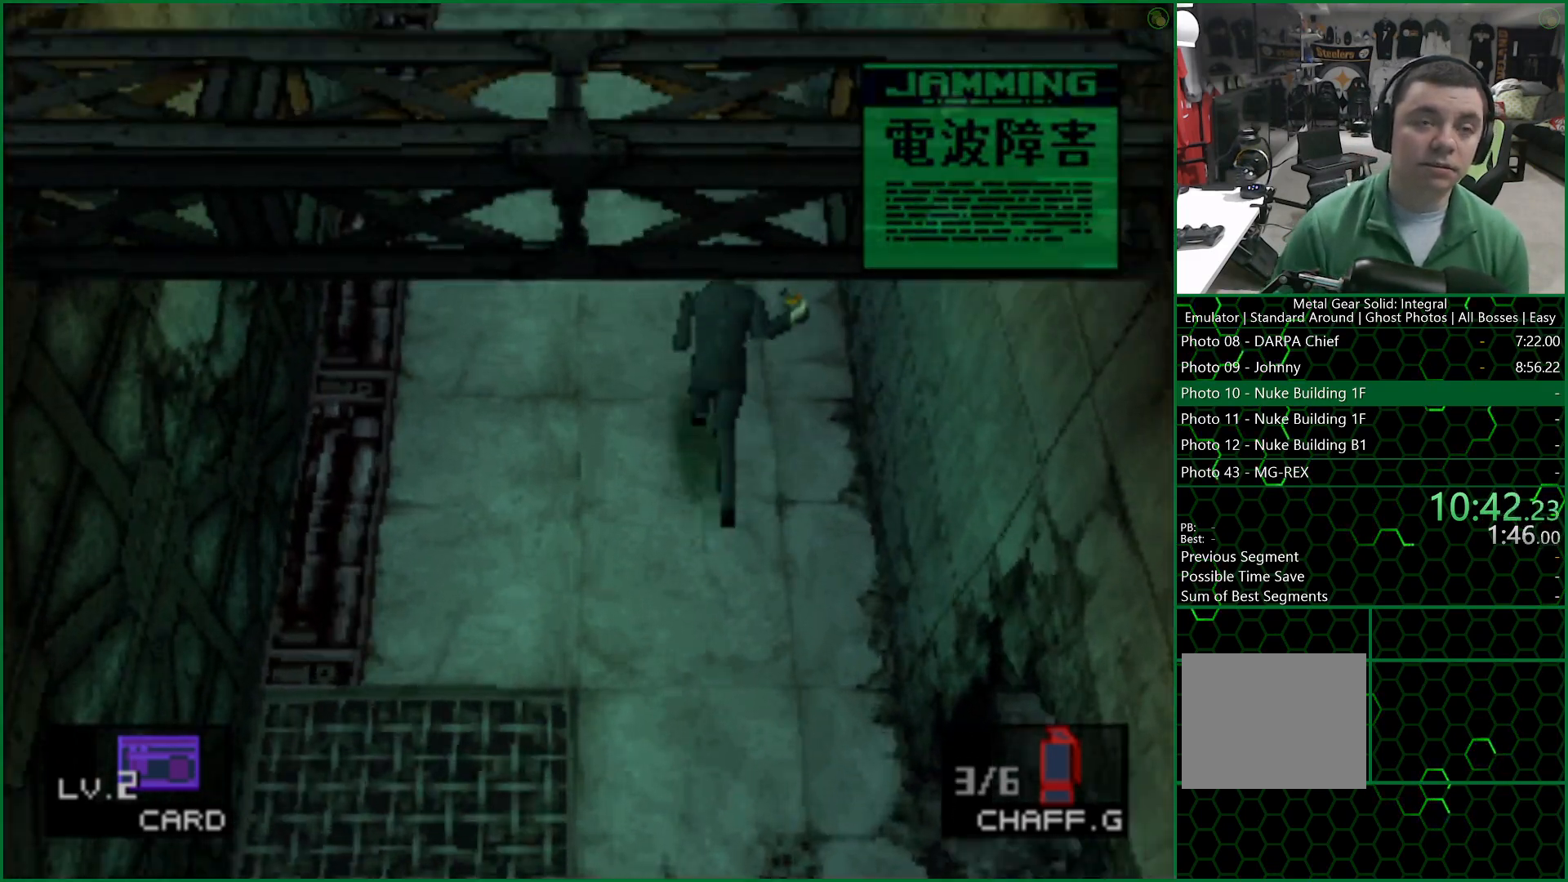
{"buttons": [], "left_stick": "up", "right_stick": "center", "events": []}
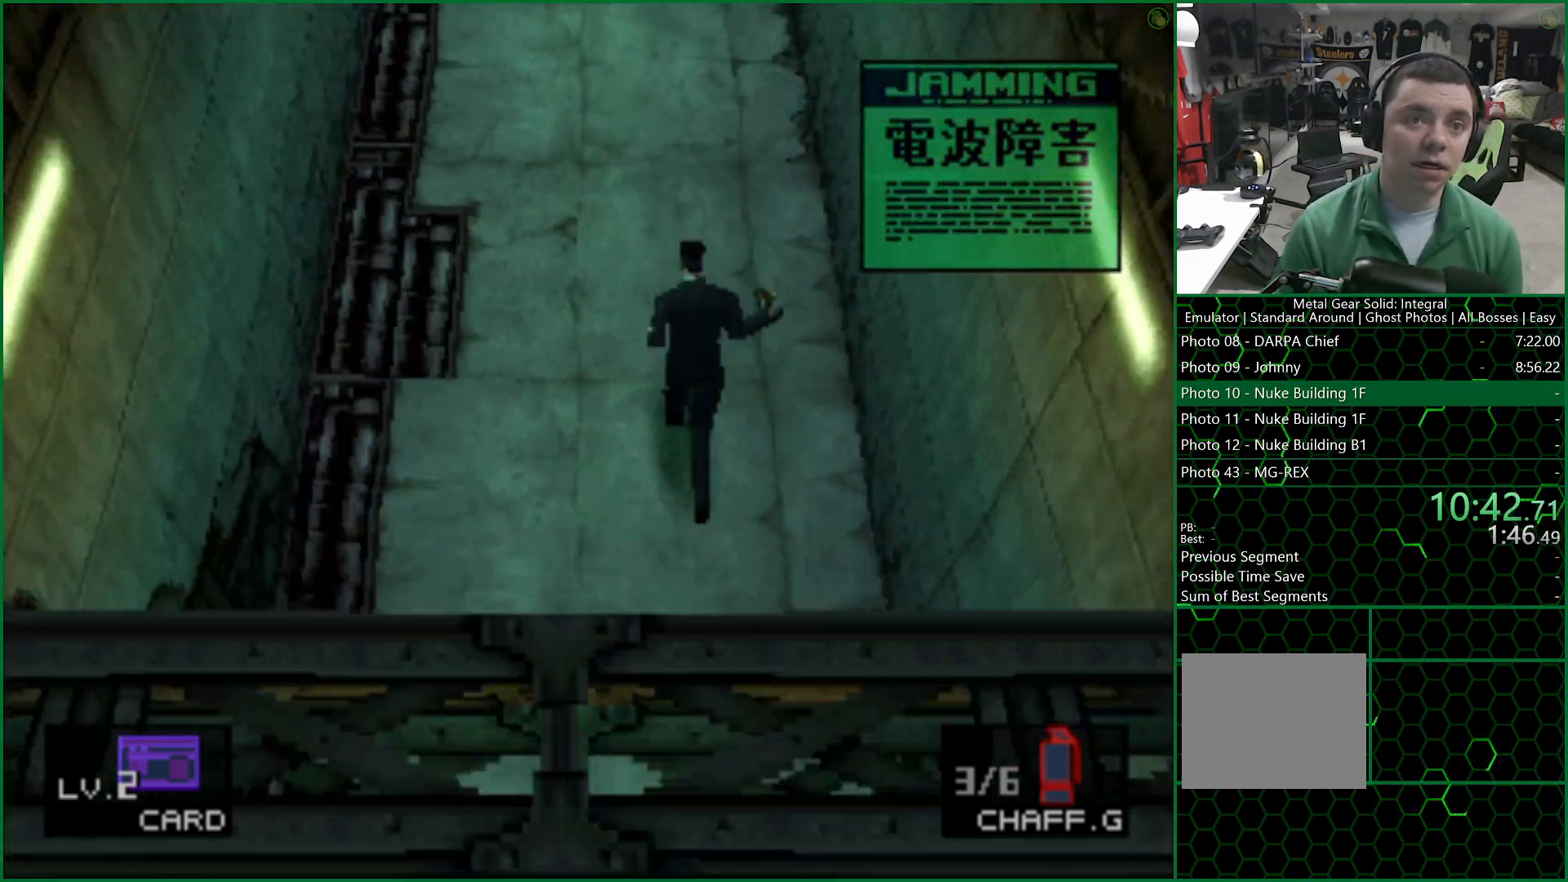
{"buttons": [], "left_stick": "up", "right_stick": "center", "events": []}
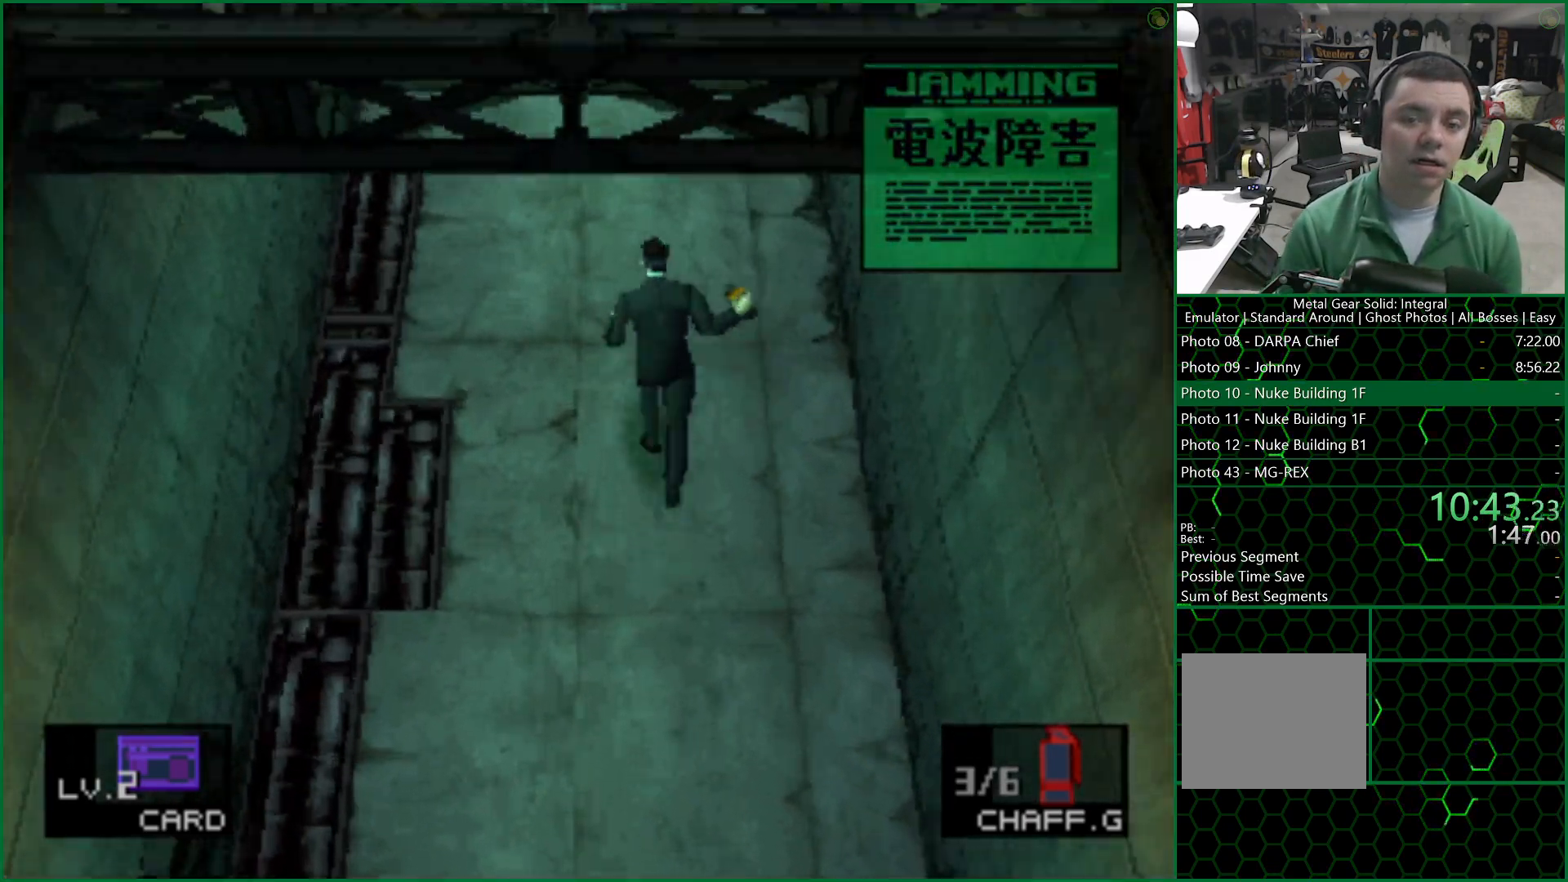
{"buttons": [], "left_stick": "up", "right_stick": "center", "events": []}
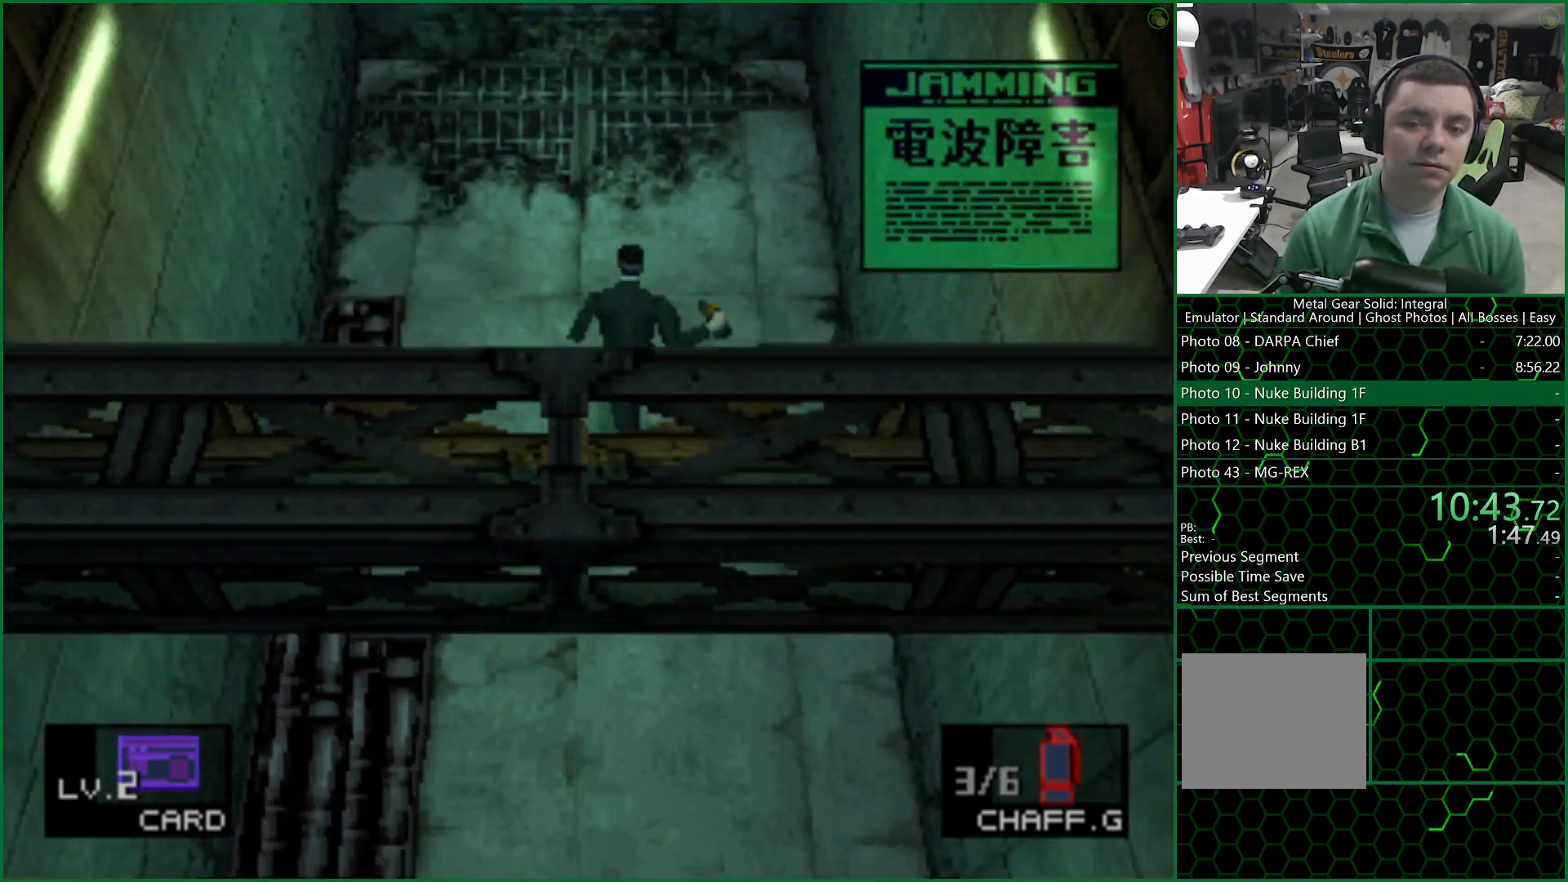
{"buttons": [], "left_stick": "up", "right_stick": "center", "events": []}
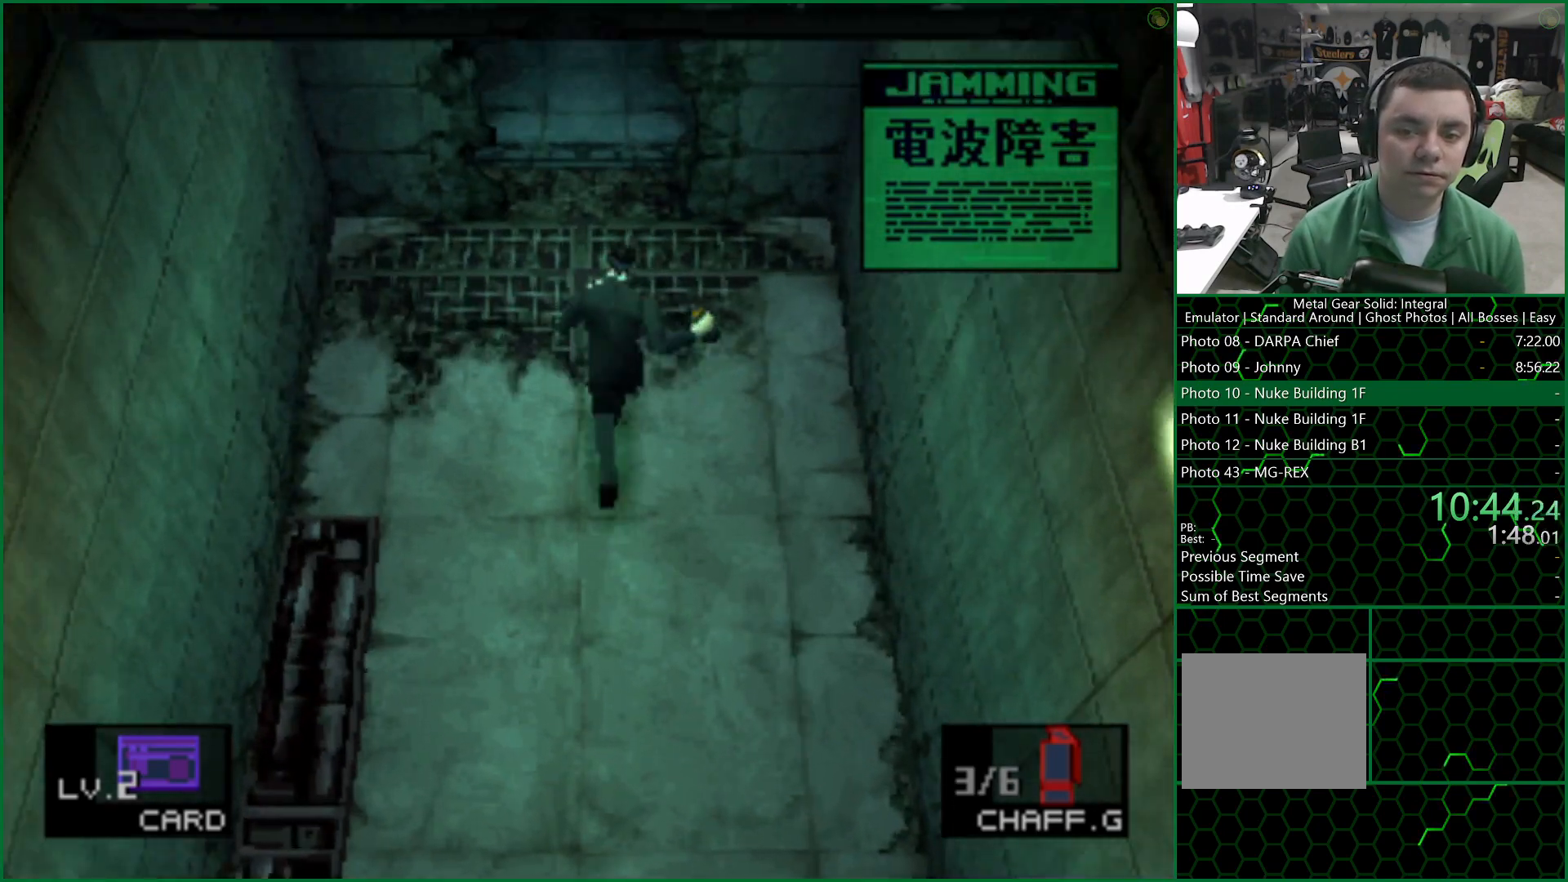
{"buttons": [], "left_stick": "up", "right_stick": "center", "events": []}
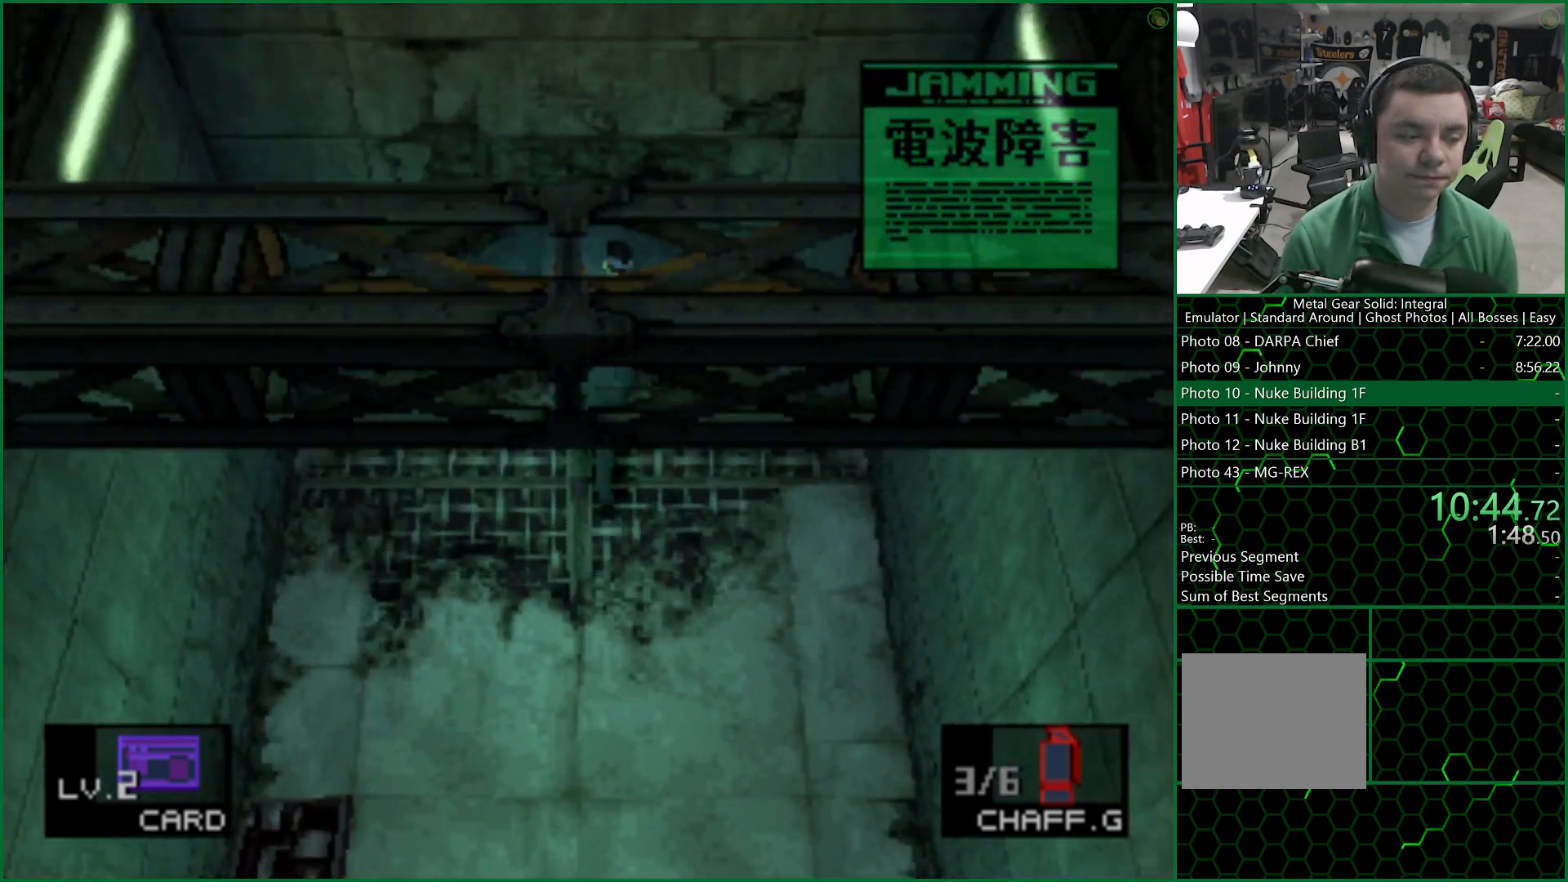
{"buttons": [], "left_stick": "up", "right_stick": "center", "events": []}
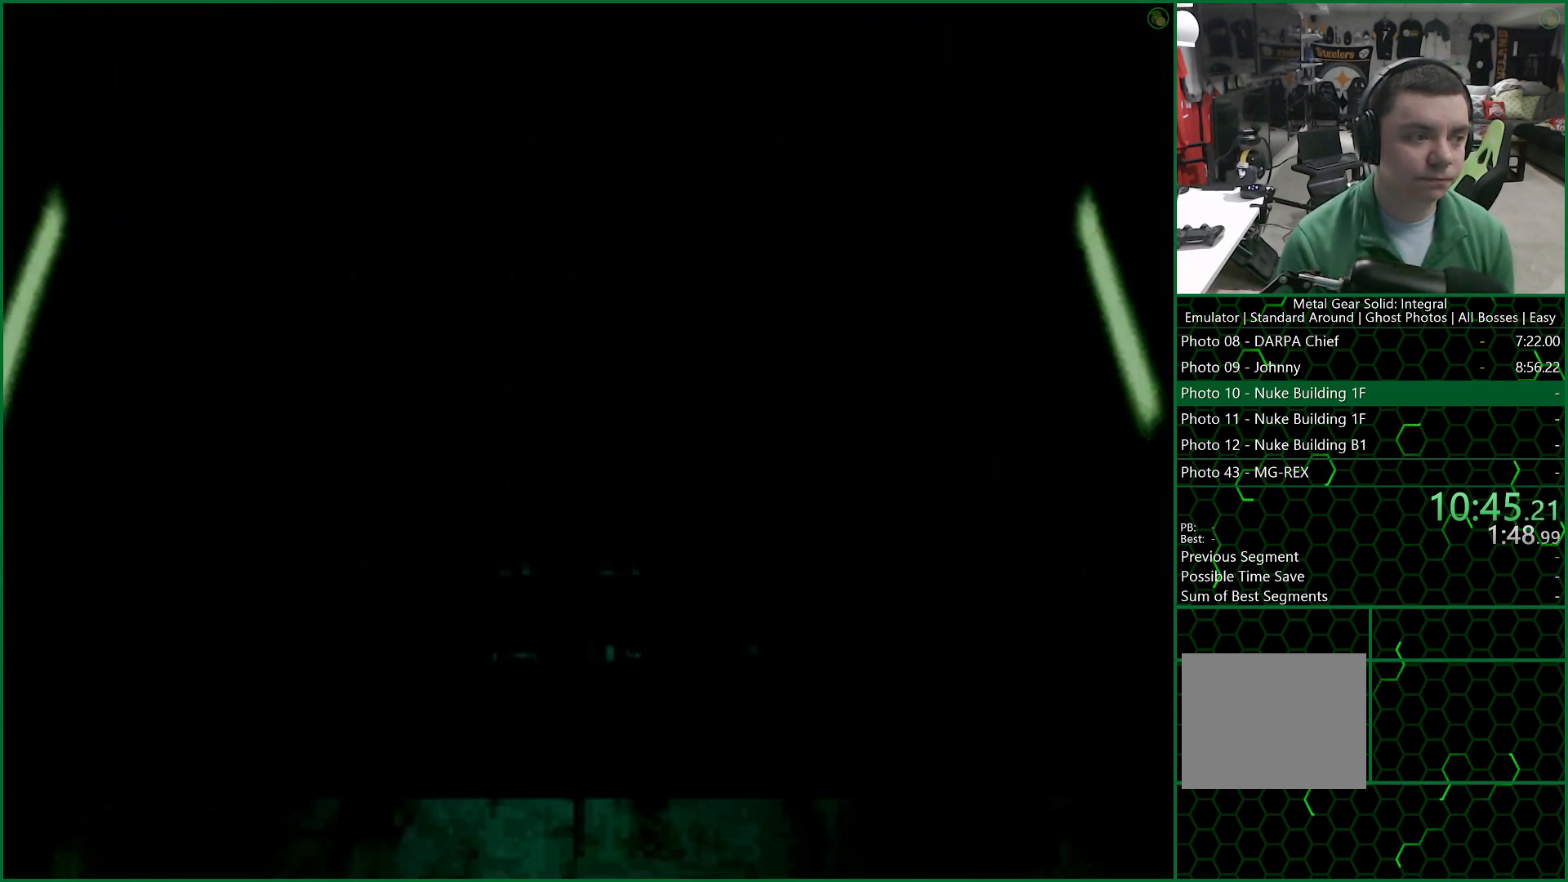
{"buttons": [], "left_stick": "up", "right_stick": "center", "events": []}
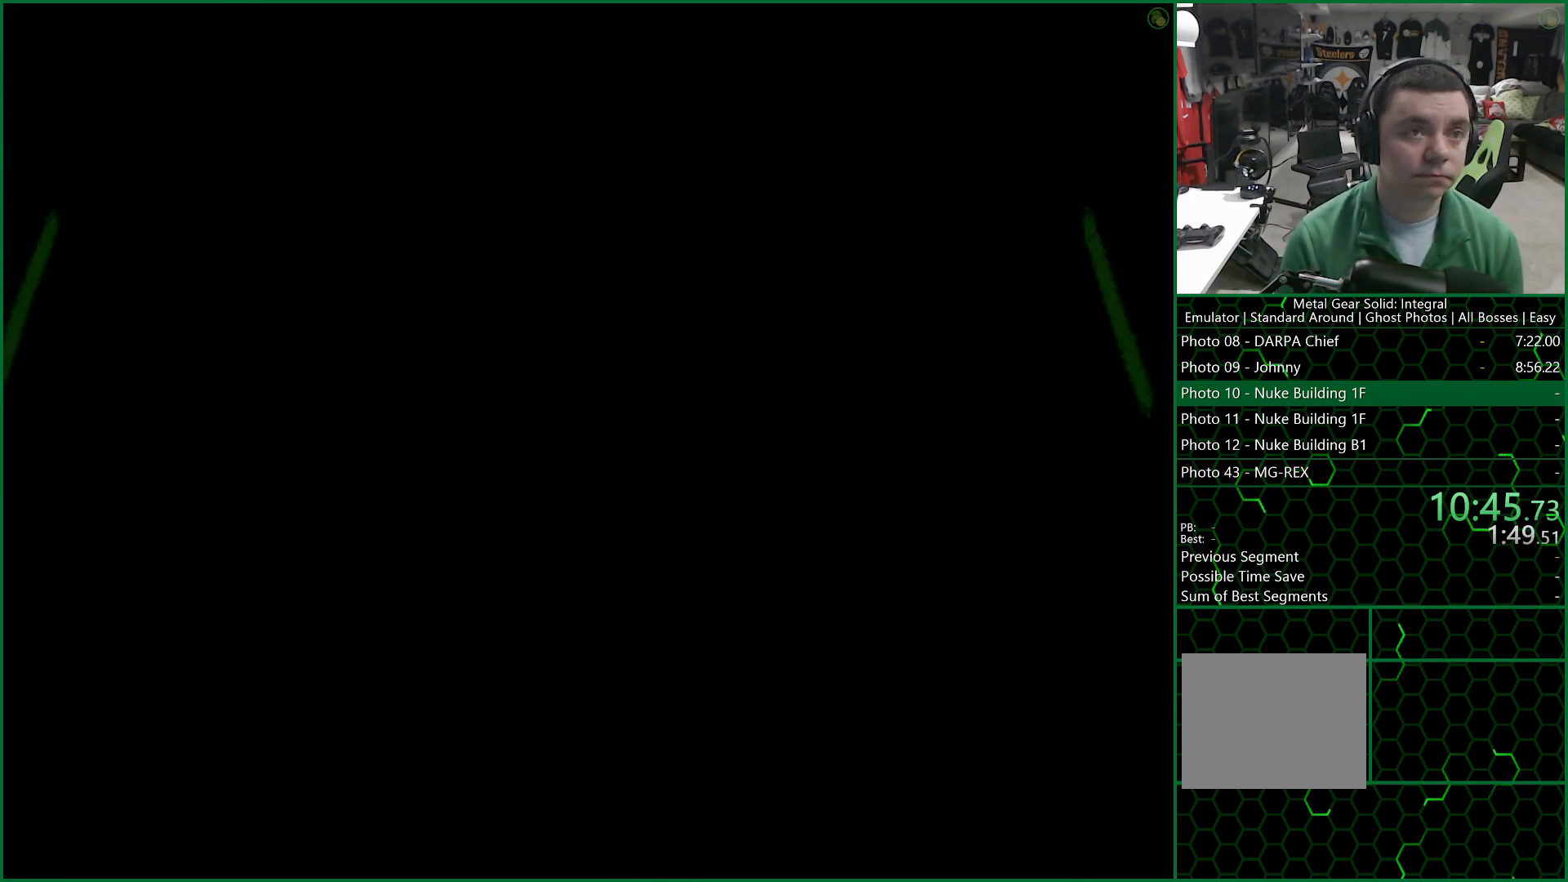
{"buttons": [], "left_stick": "up", "right_stick": "center", "events": []}
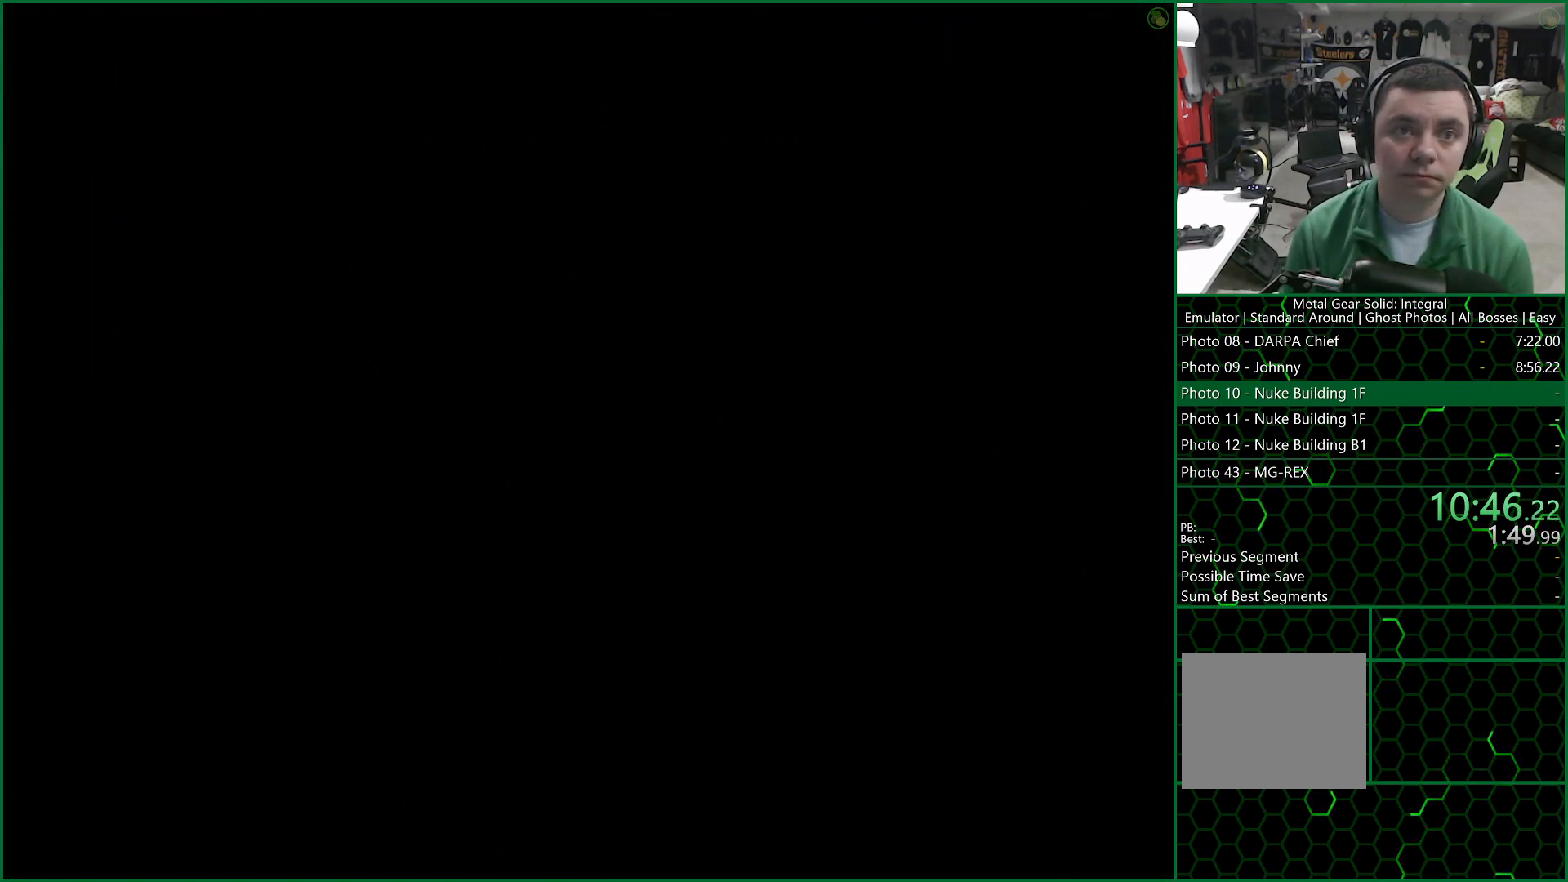
{"buttons": [], "left_stick": "up", "right_stick": "center", "events": []}
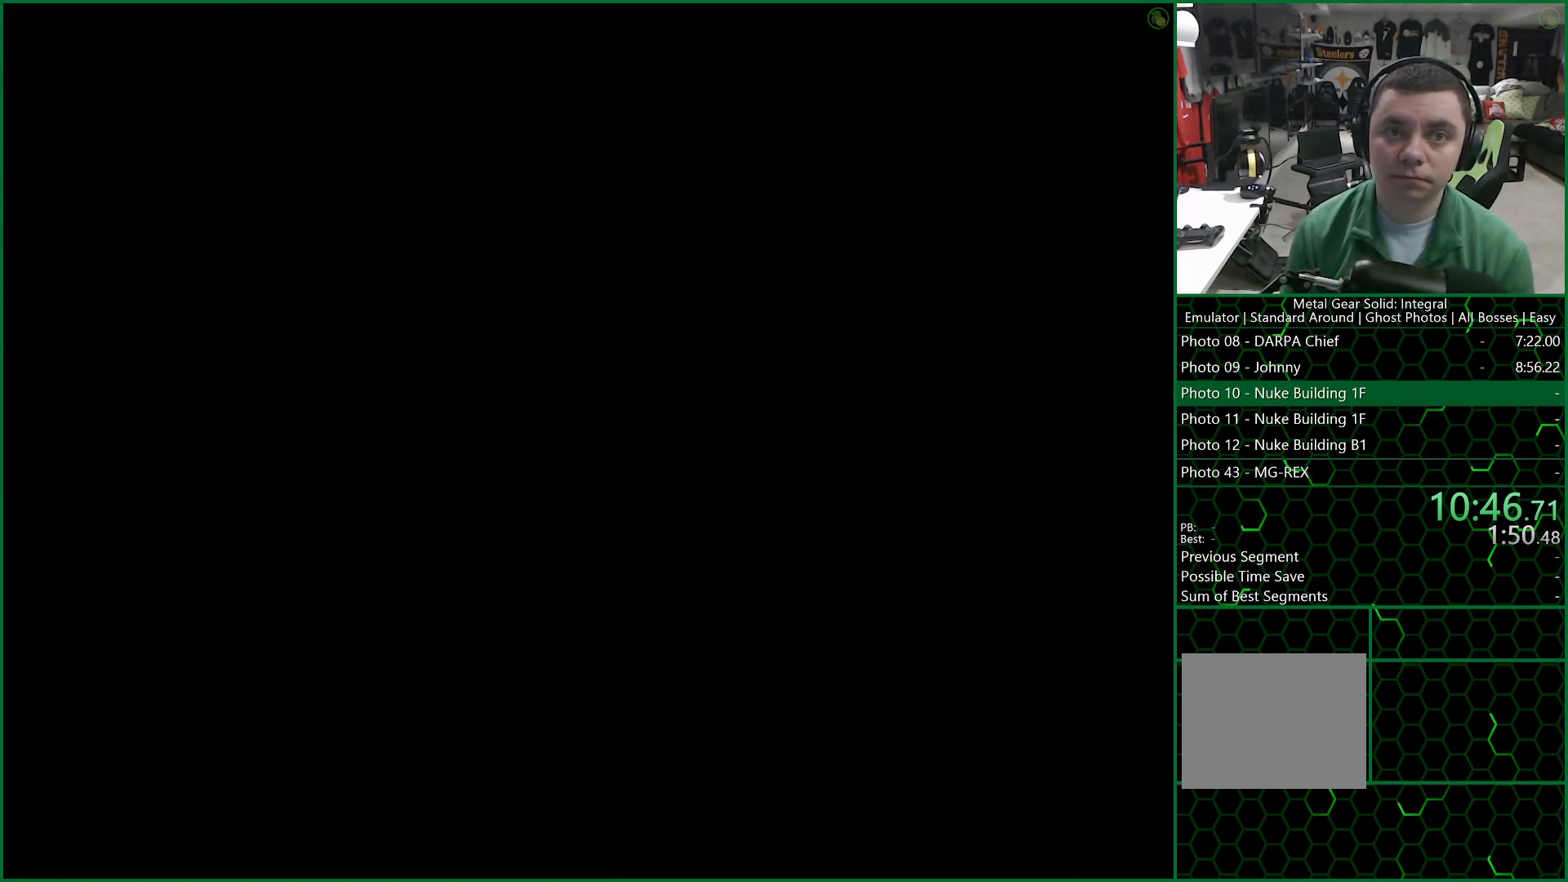
{"buttons": [], "left_stick": "up", "right_stick": "center", "events": []}
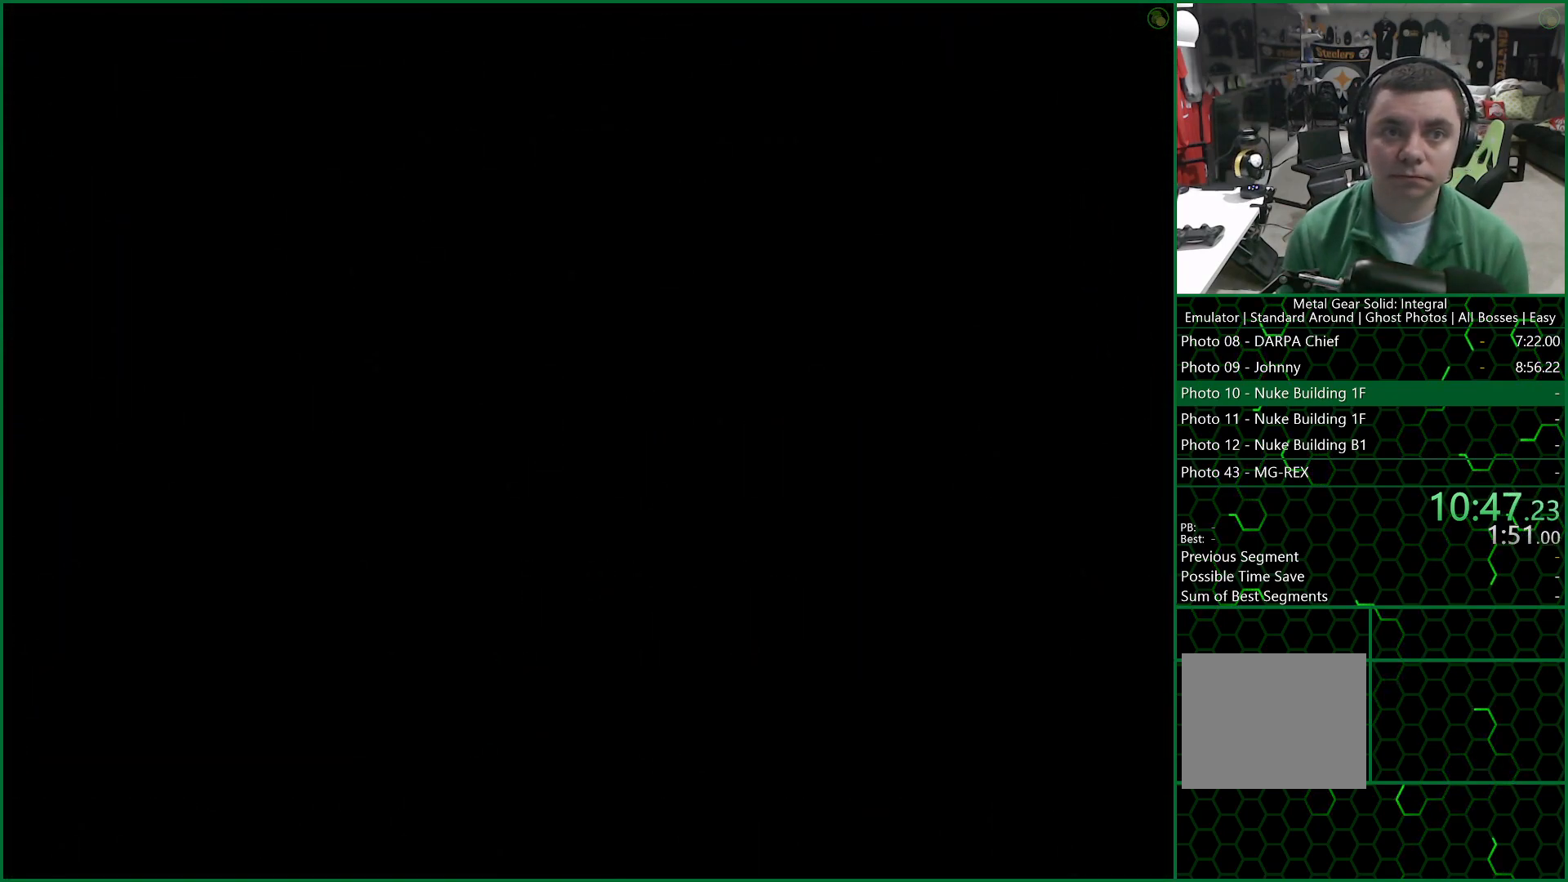
{"buttons": [], "left_stick": "up", "right_stick": "center", "events": []}